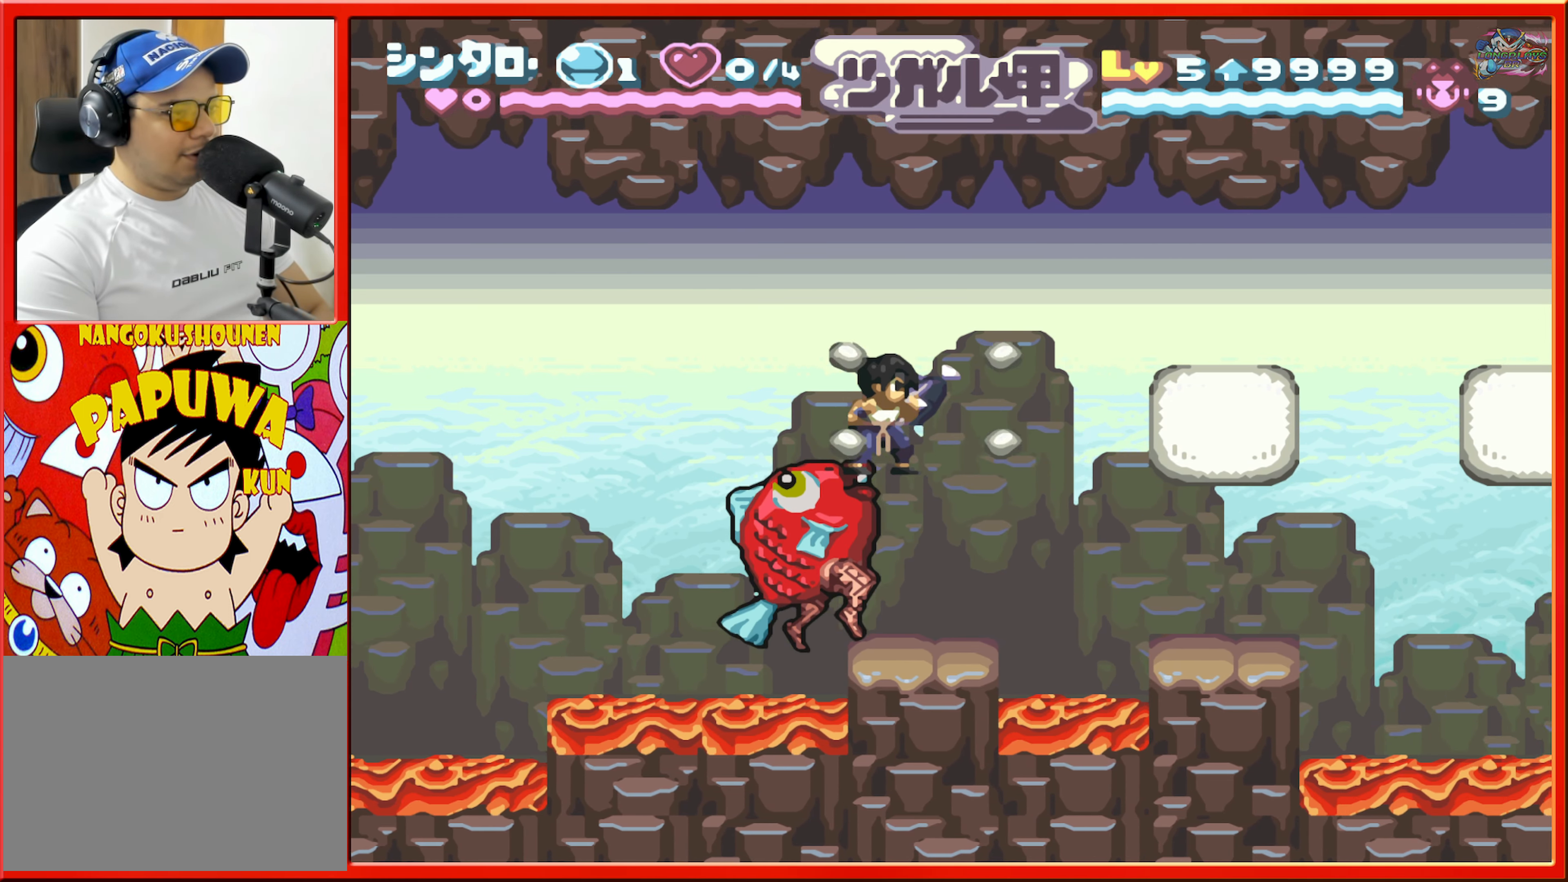
Gameplay with a controller (Nintendo layout); each line is a JSON object with the inputs held at the frame after it. "events" lists button and stick changes between this image and that frame as [ms after this image, input, new state], when the widget could be followed in between. Not read: L3 R3.
{"buttons": [], "events": []}
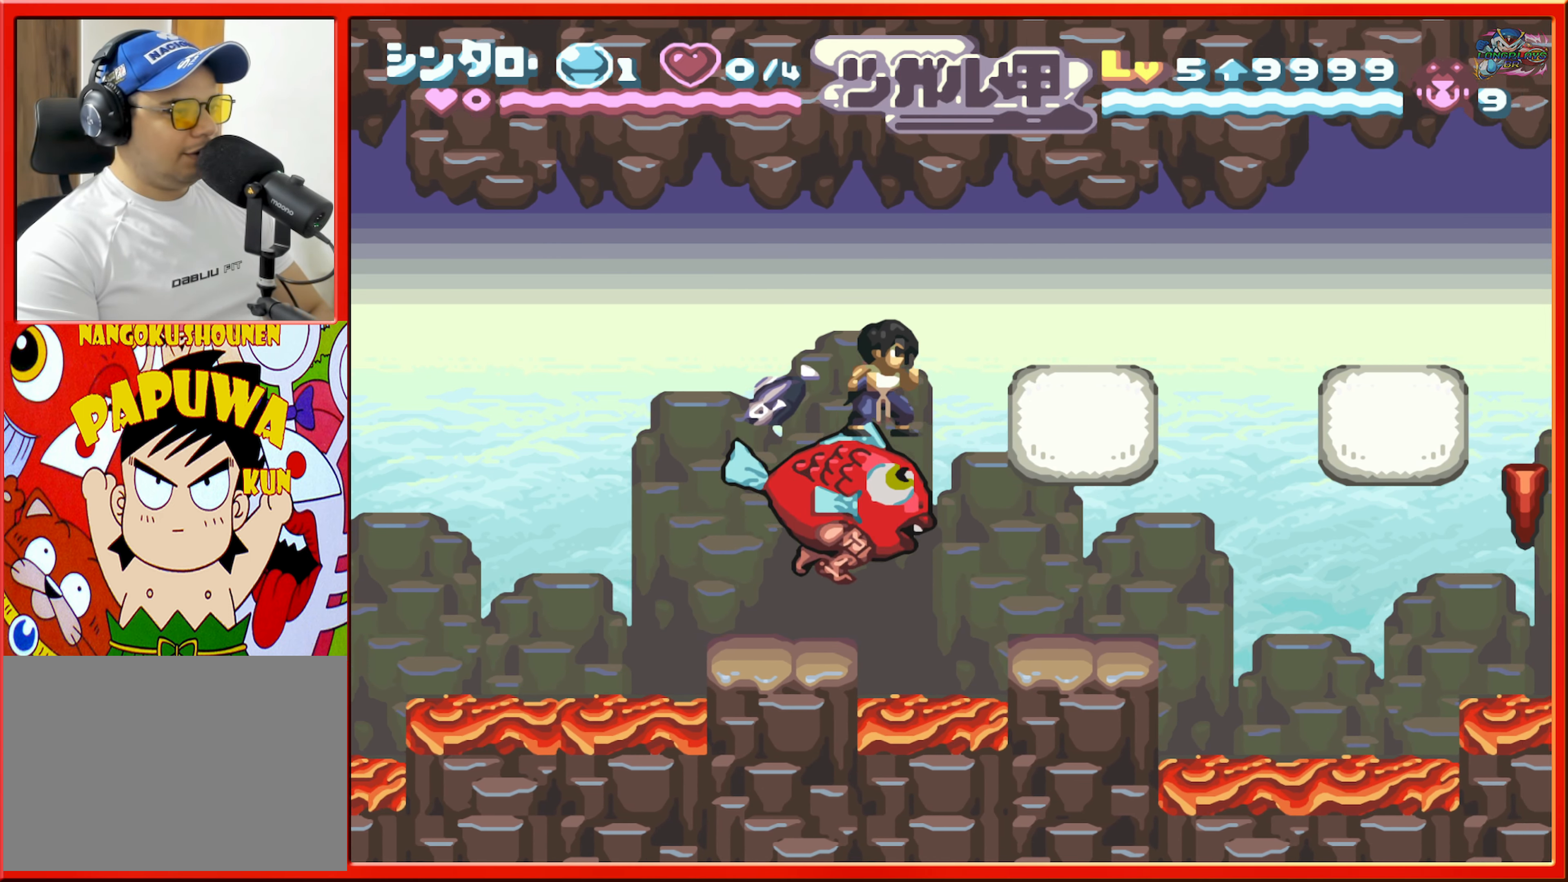
{"buttons": [], "events": [[133, "Y", "down"], [250, "Y", "up"]]}
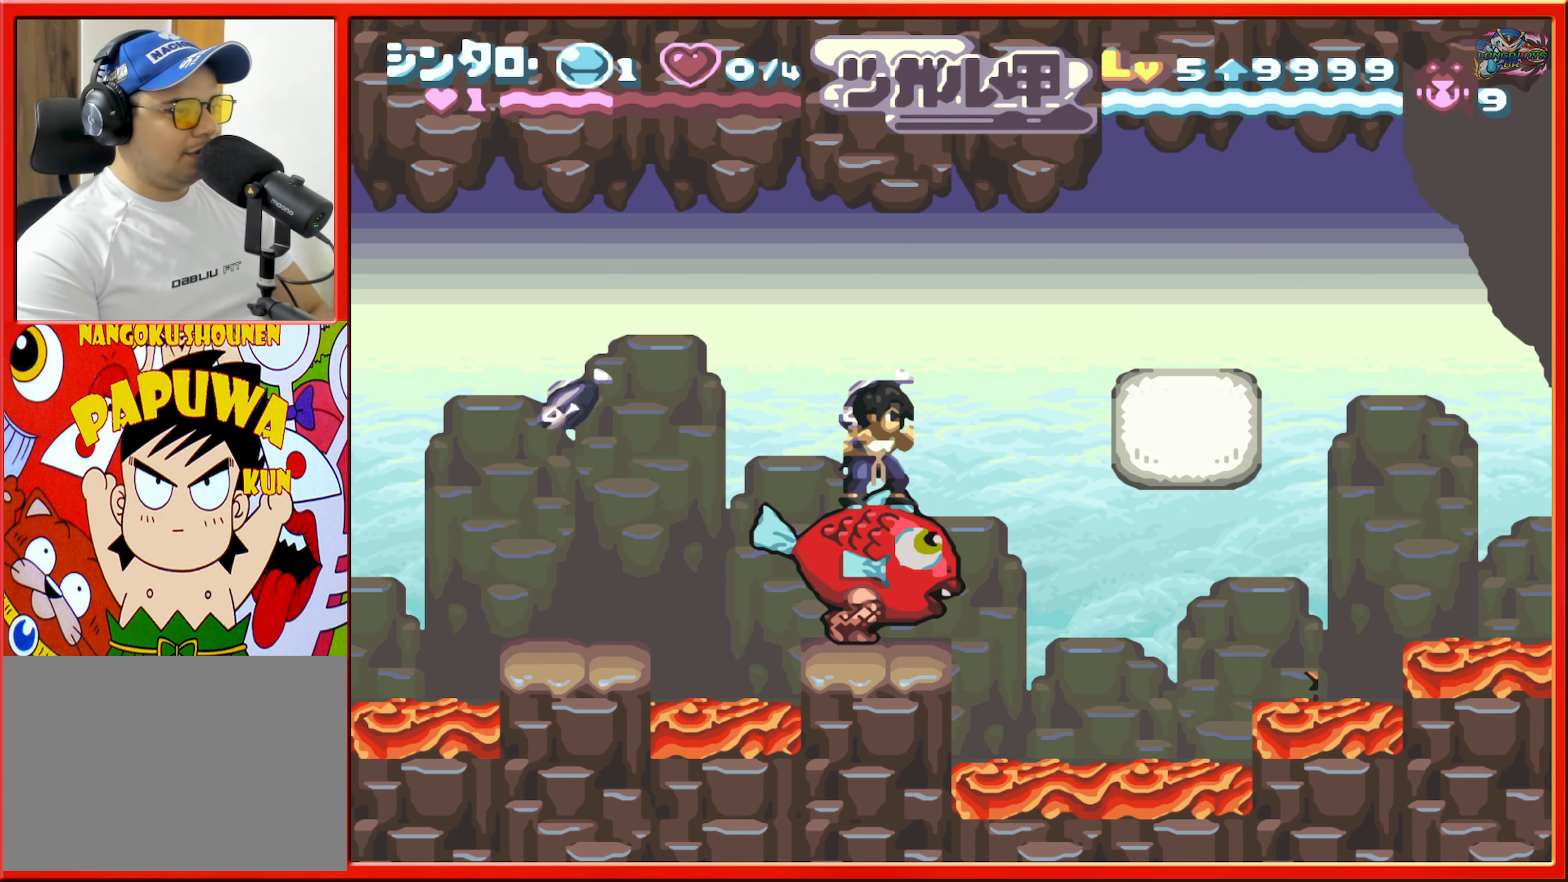
{"buttons": ["Y"], "events": [[433, "Y", "down"]]}
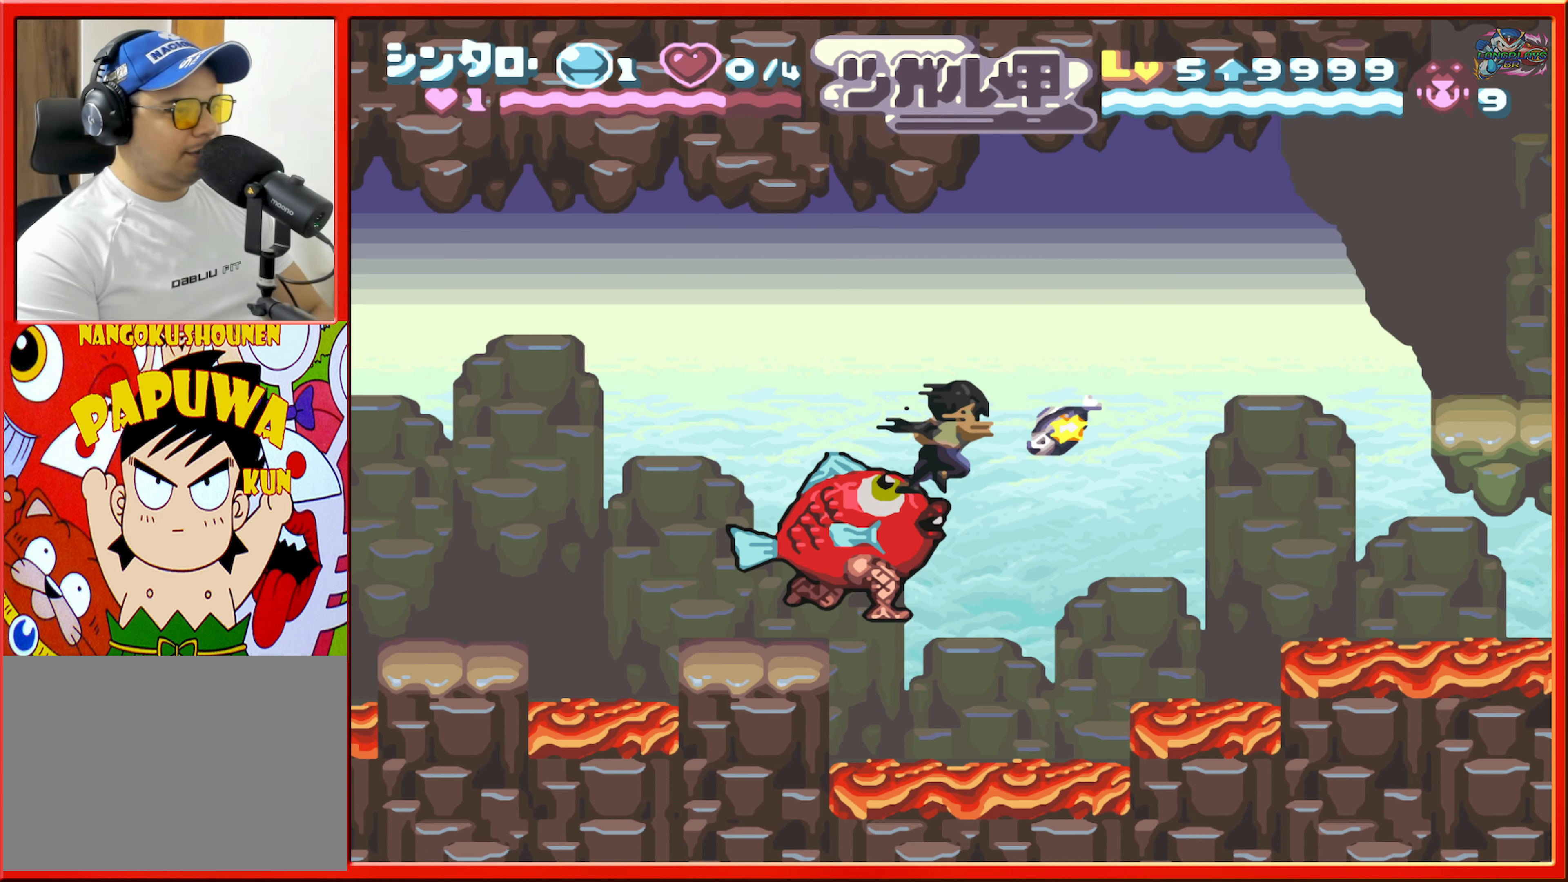
{"buttons": [], "events": [[50, "Y", "up"]]}
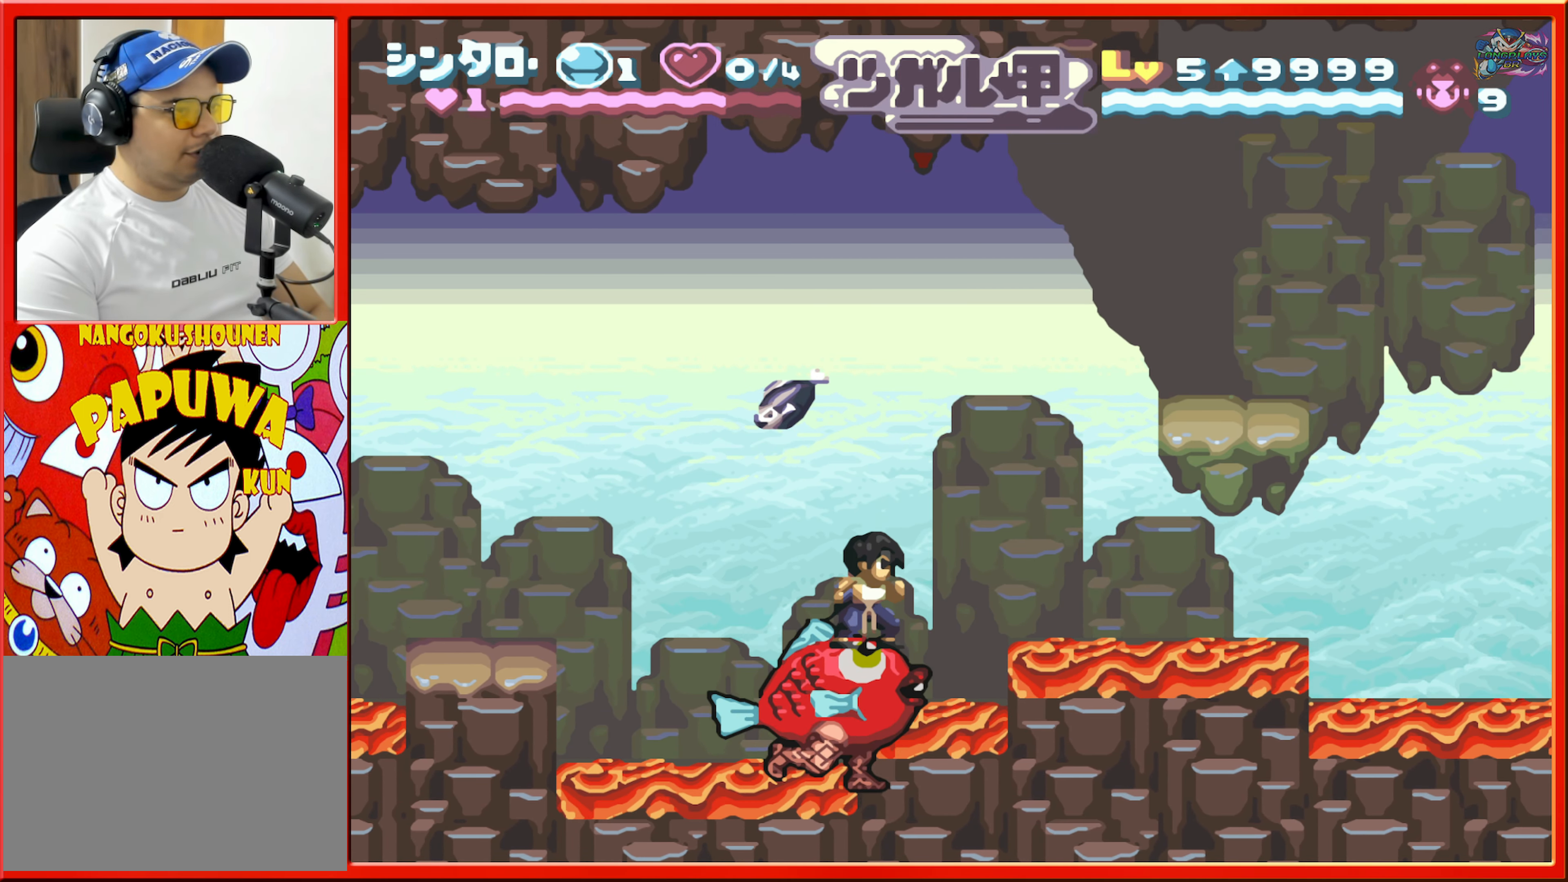
{"buttons": ["B", "DPAD_RIGHT"], "events": [[350, "DPAD_RIGHT", "down"], [416, "B", "down"]]}
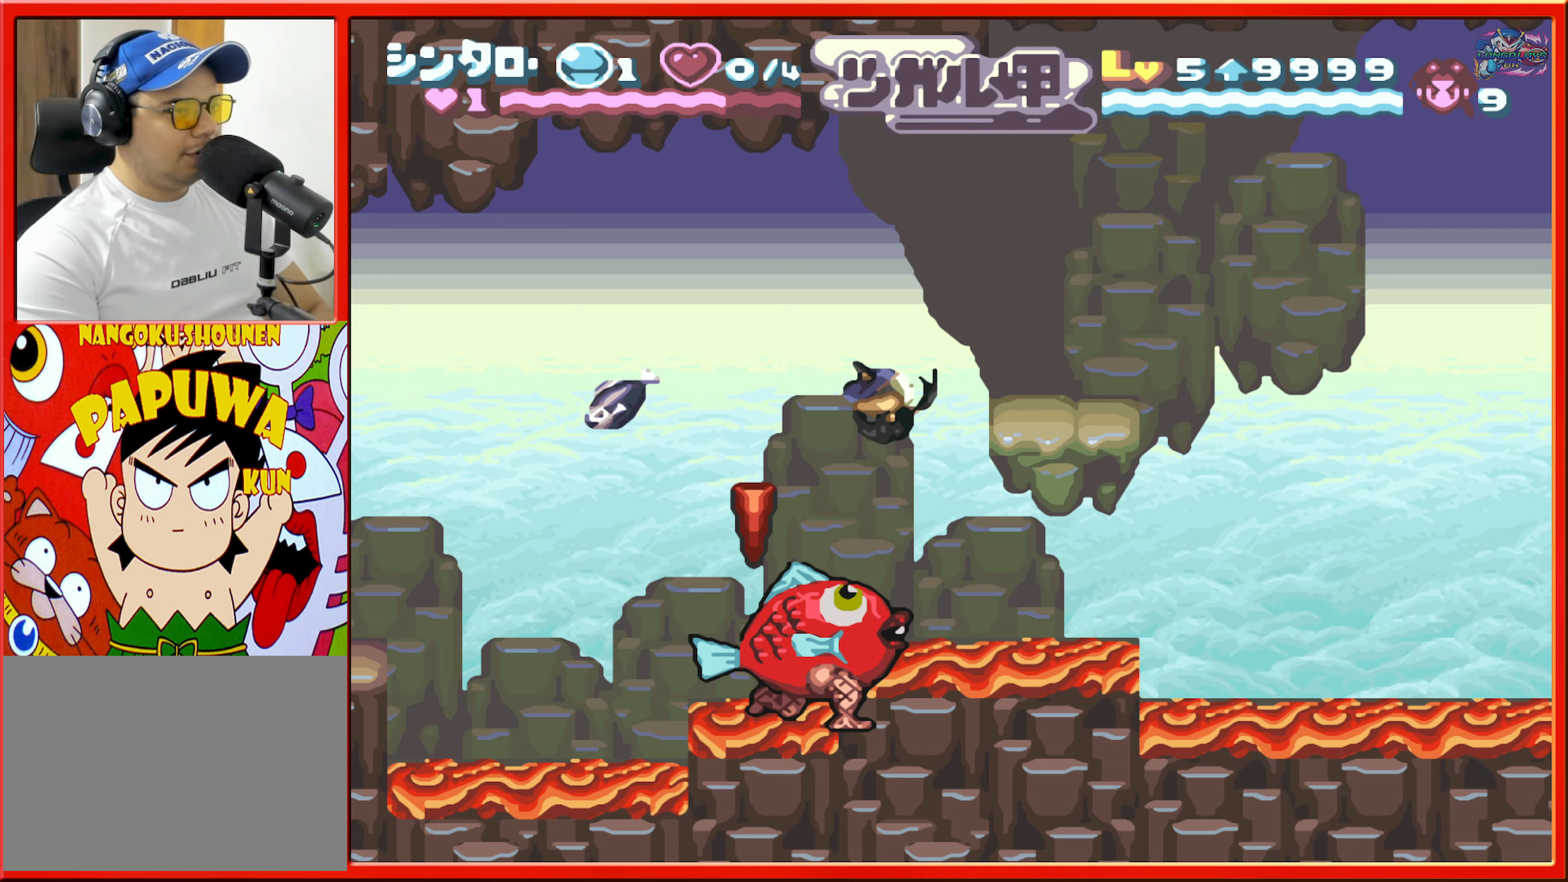
{"buttons": [], "events": [[133, "B", "up"], [200, "DPAD_RIGHT", "up"], [383, "DPAD_LEFT", "down"], [500, "DPAD_LEFT", "up"]]}
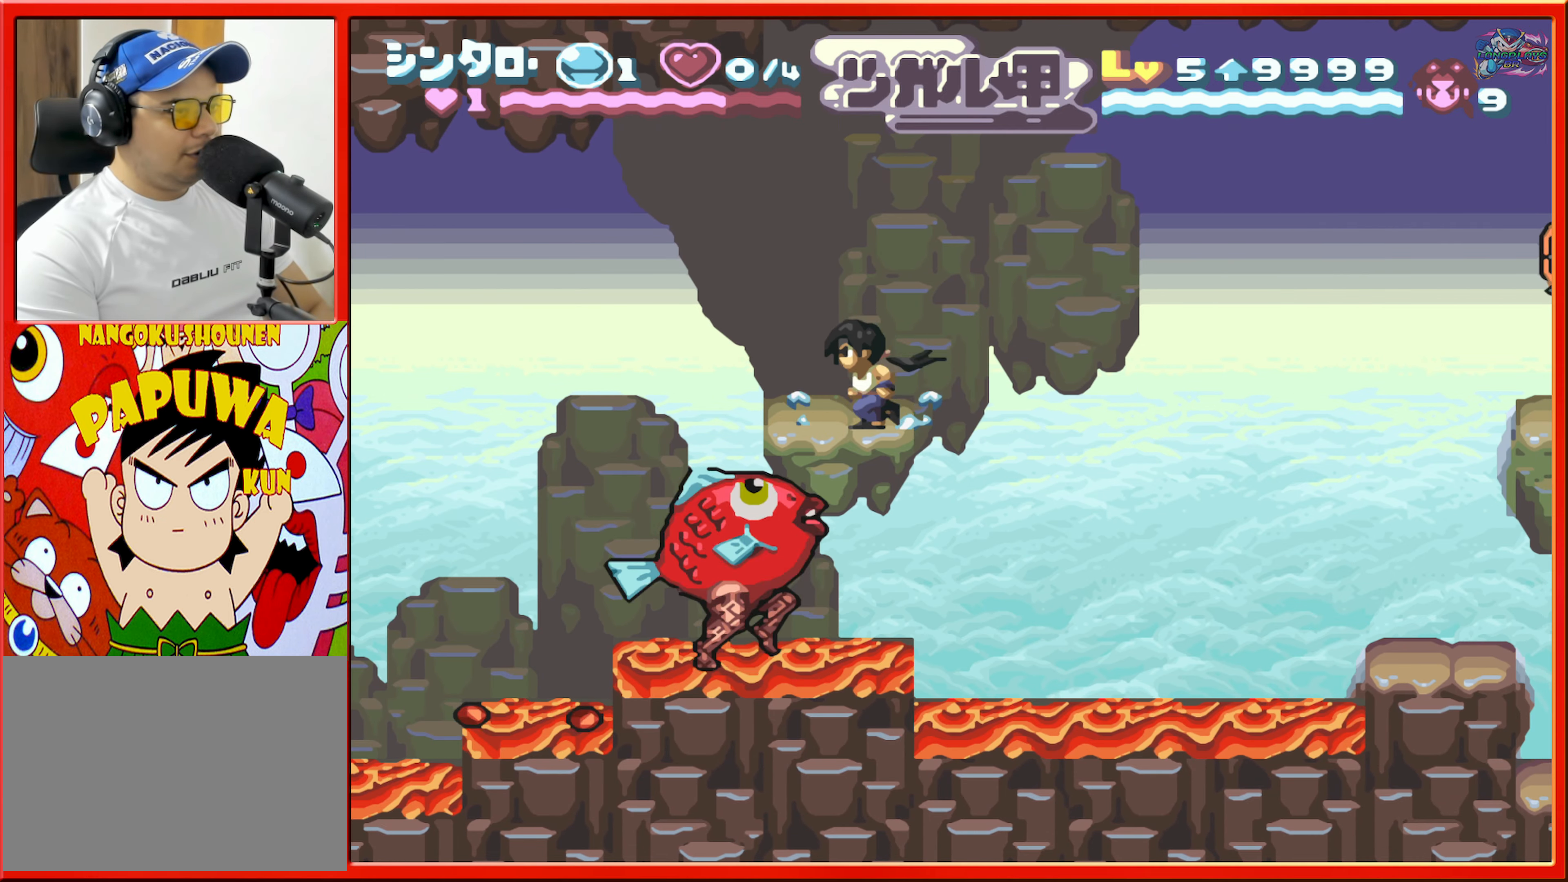
{"buttons": [], "events": []}
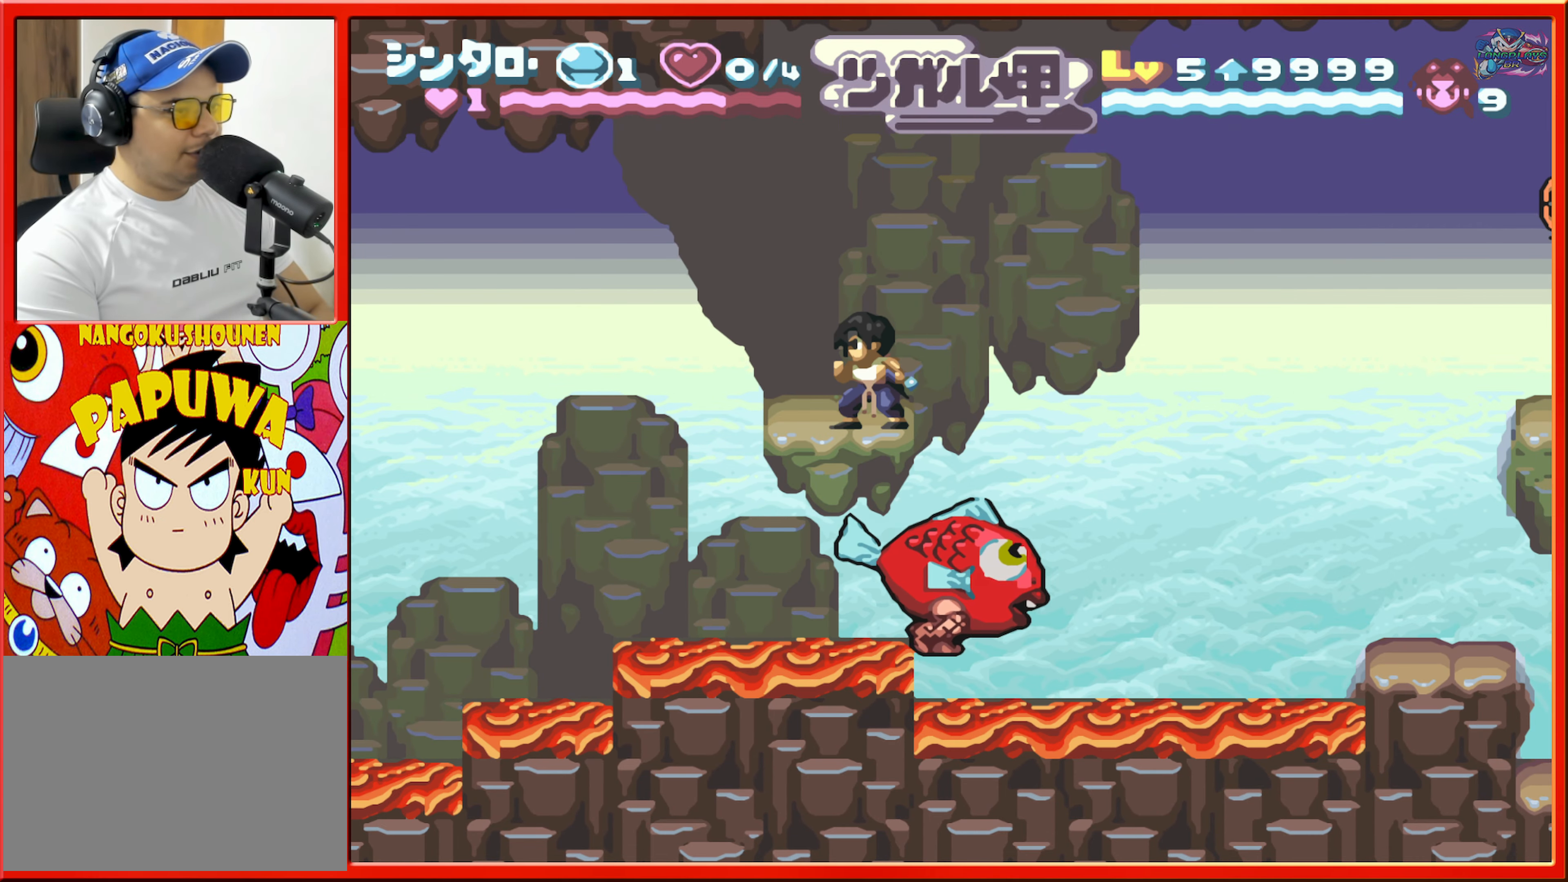
{"buttons": ["DPAD_RIGHT"], "events": [[167, "DPAD_RIGHT", "down"], [233, "B", "down"], [317, "B", "up"]]}
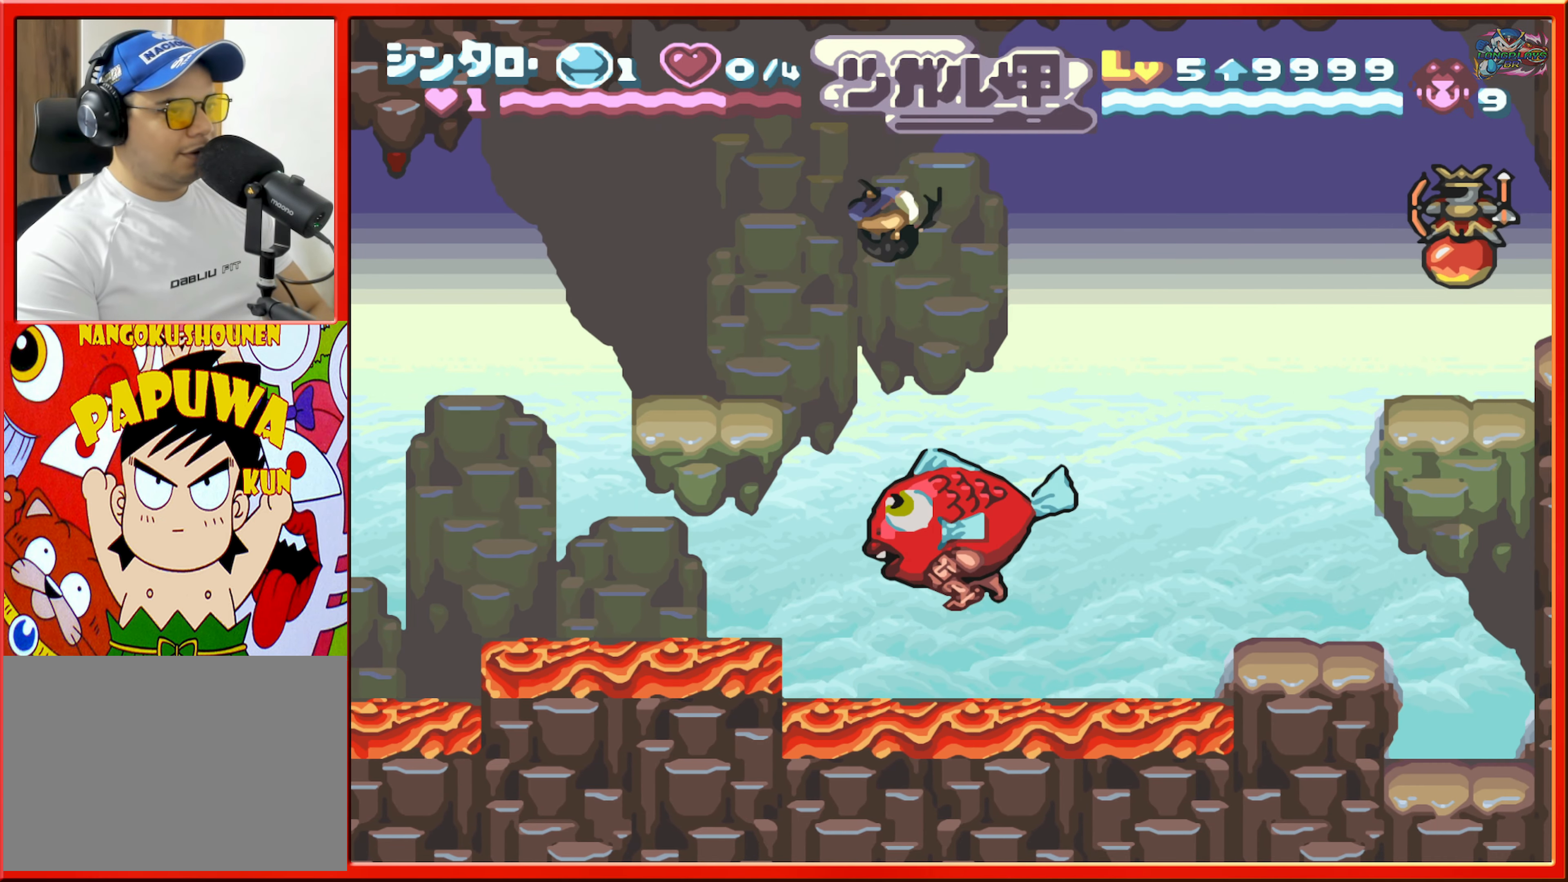
{"buttons": ["B", "DPAD_RIGHT"], "events": [[267, "DPAD_RIGHT", "up"], [467, "DPAD_RIGHT", "down"], [483, "B", "down"]]}
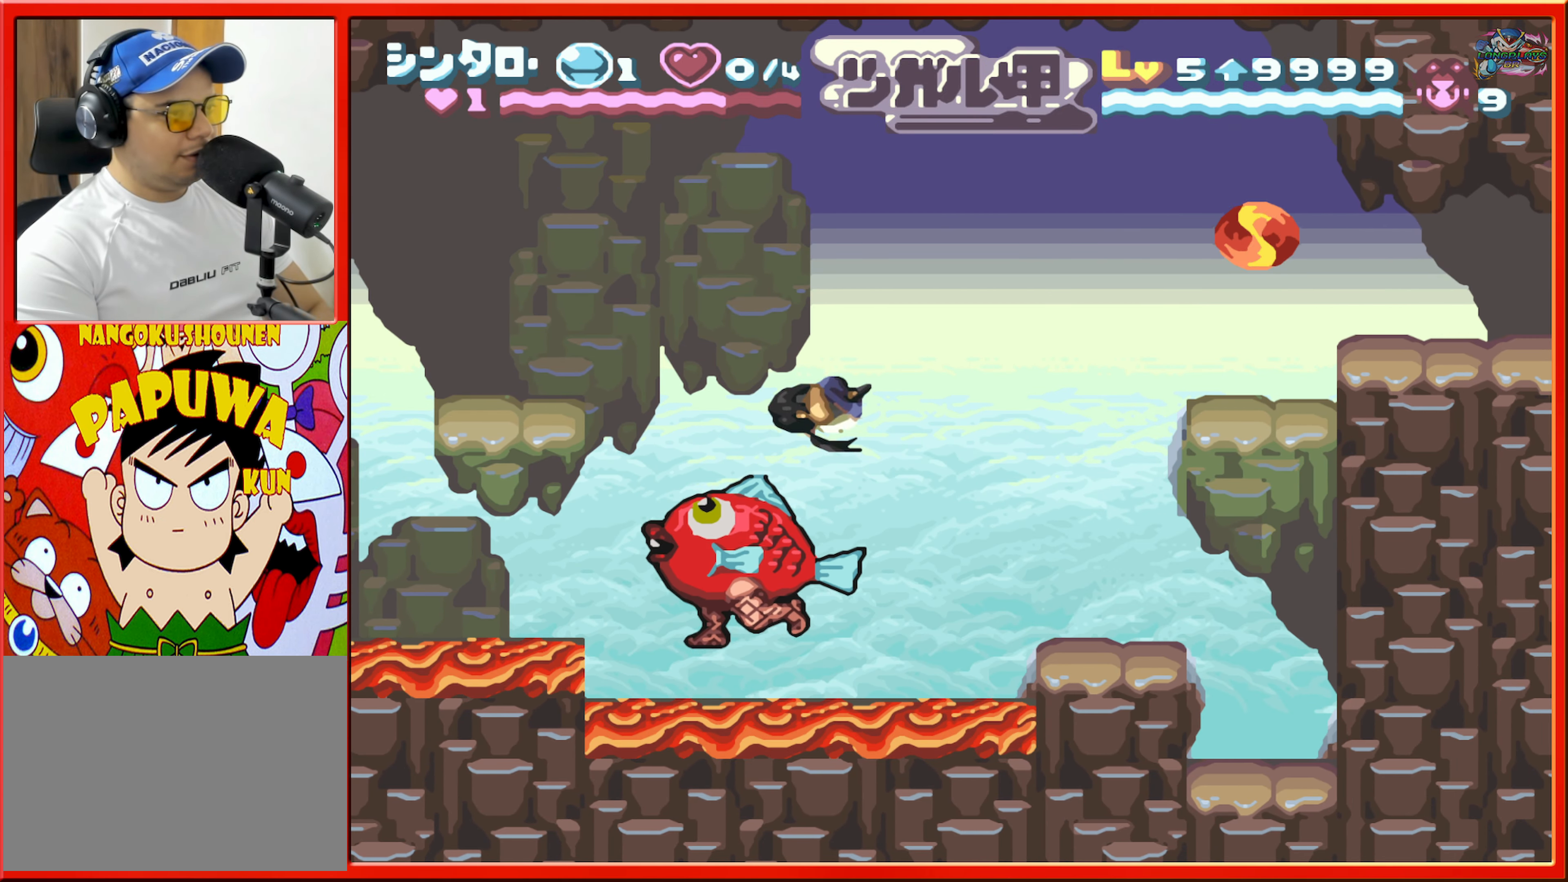
{"buttons": ["DPAD_RIGHT"], "events": [[283, "Y", "down"], [333, "B", "up"], [433, "Y", "up"]]}
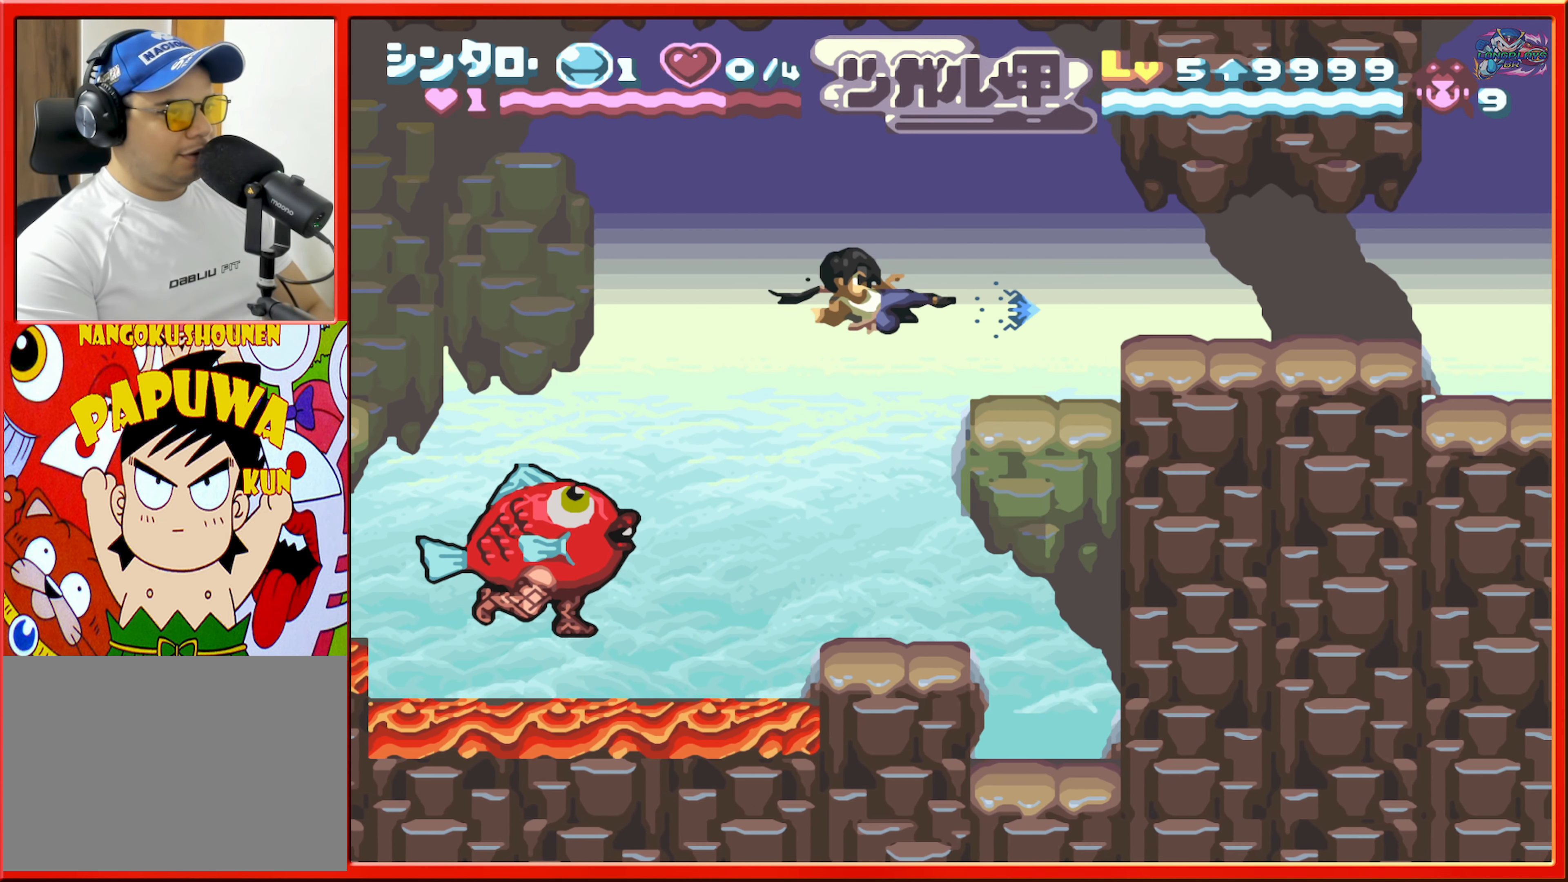
{"buttons": [], "events": [[133, "DPAD_RIGHT", "up"]]}
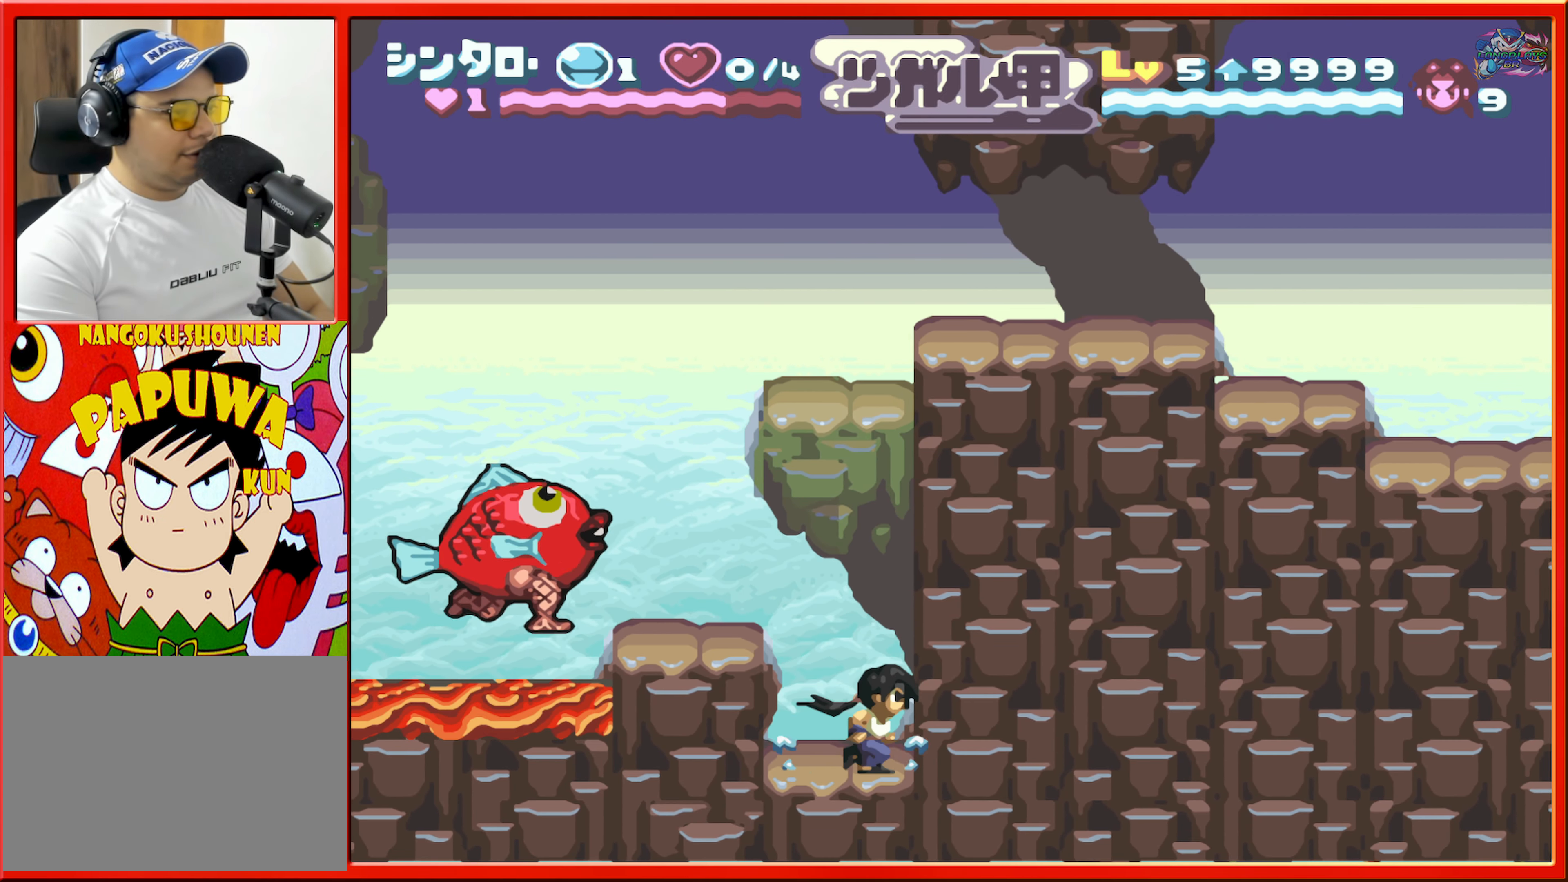
{"buttons": [], "events": [[83, "DPAD_LEFT", "down"], [150, "B", "down"], [250, "B", "up"], [367, "DPAD_LEFT", "up"]]}
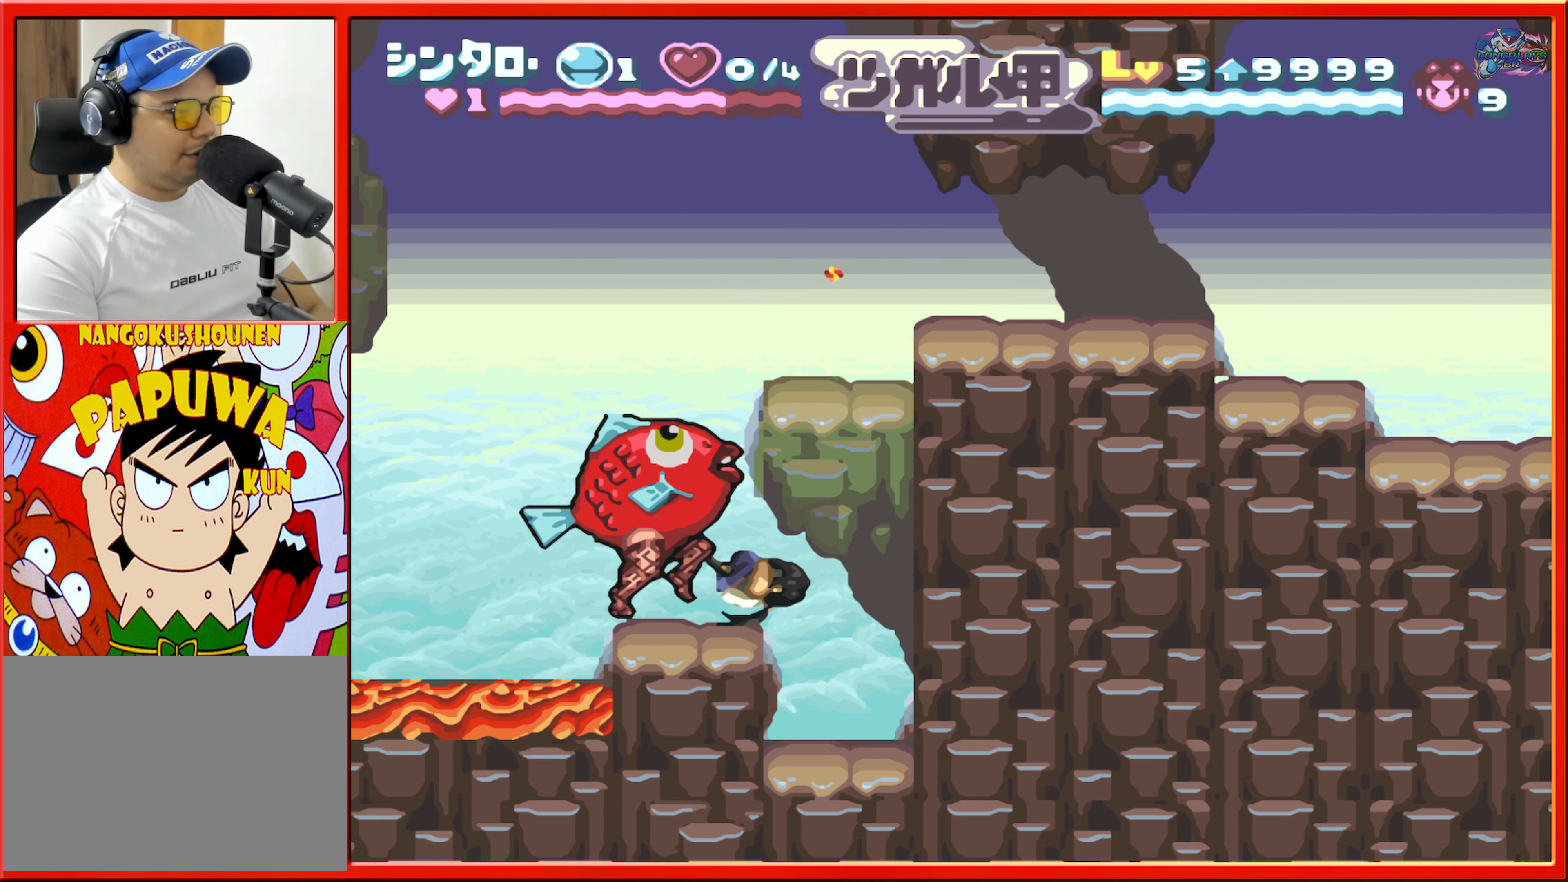
{"buttons": [], "events": [[117, "DPAD_RIGHT", "down"], [183, "B", "down"], [233, "DPAD_RIGHT", "up"], [483, "B", "up"]]}
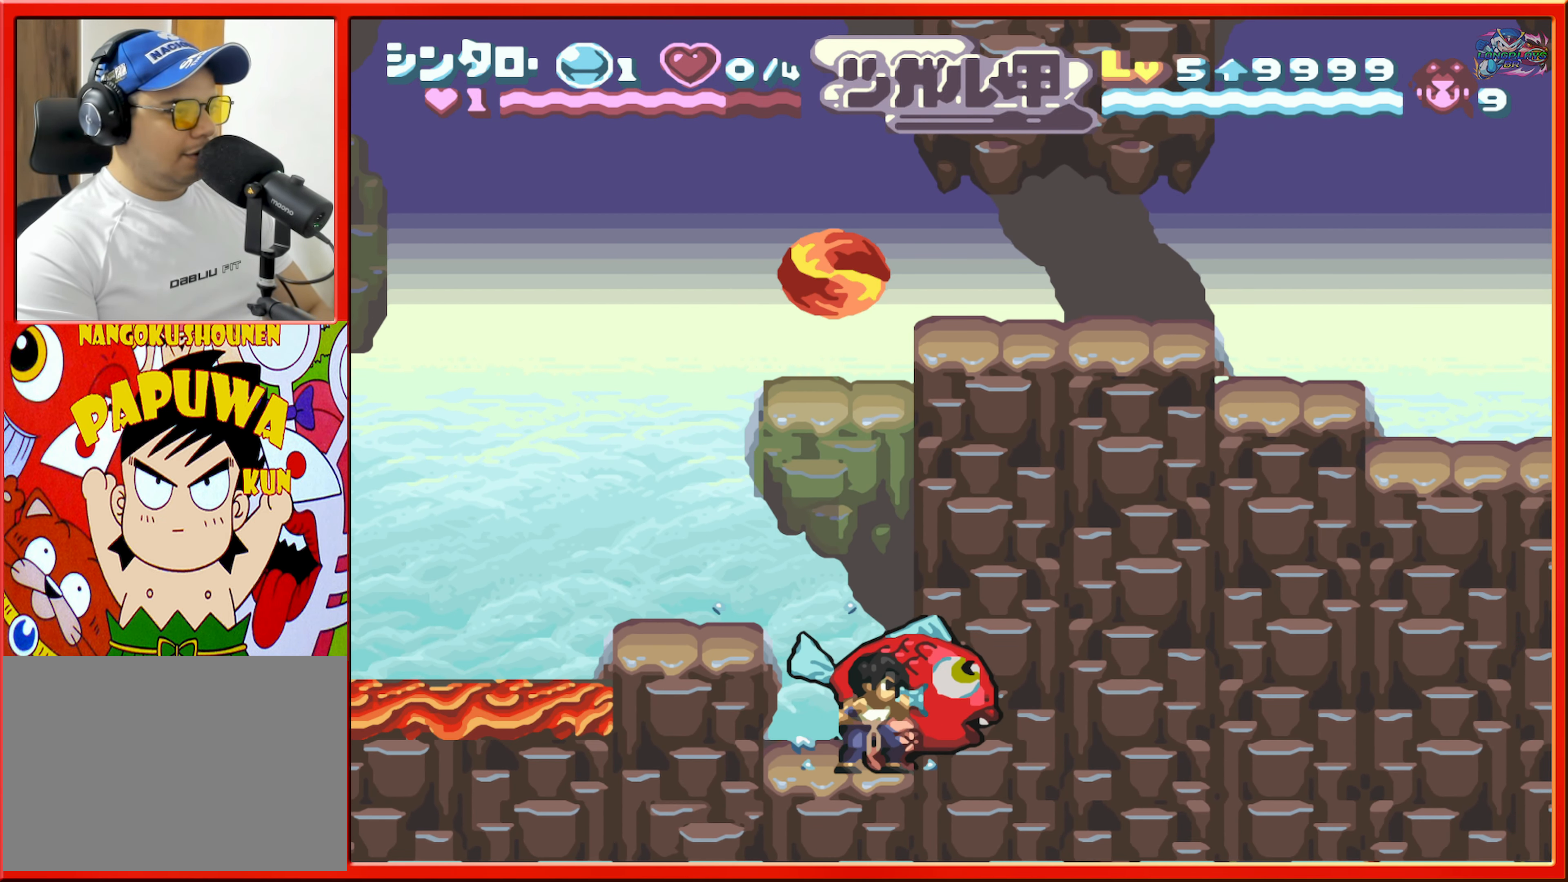
{"buttons": [], "events": [[33, "DPAD_LEFT", "down"], [117, "B", "down"], [300, "B", "up"], [350, "DPAD_LEFT", "up"]]}
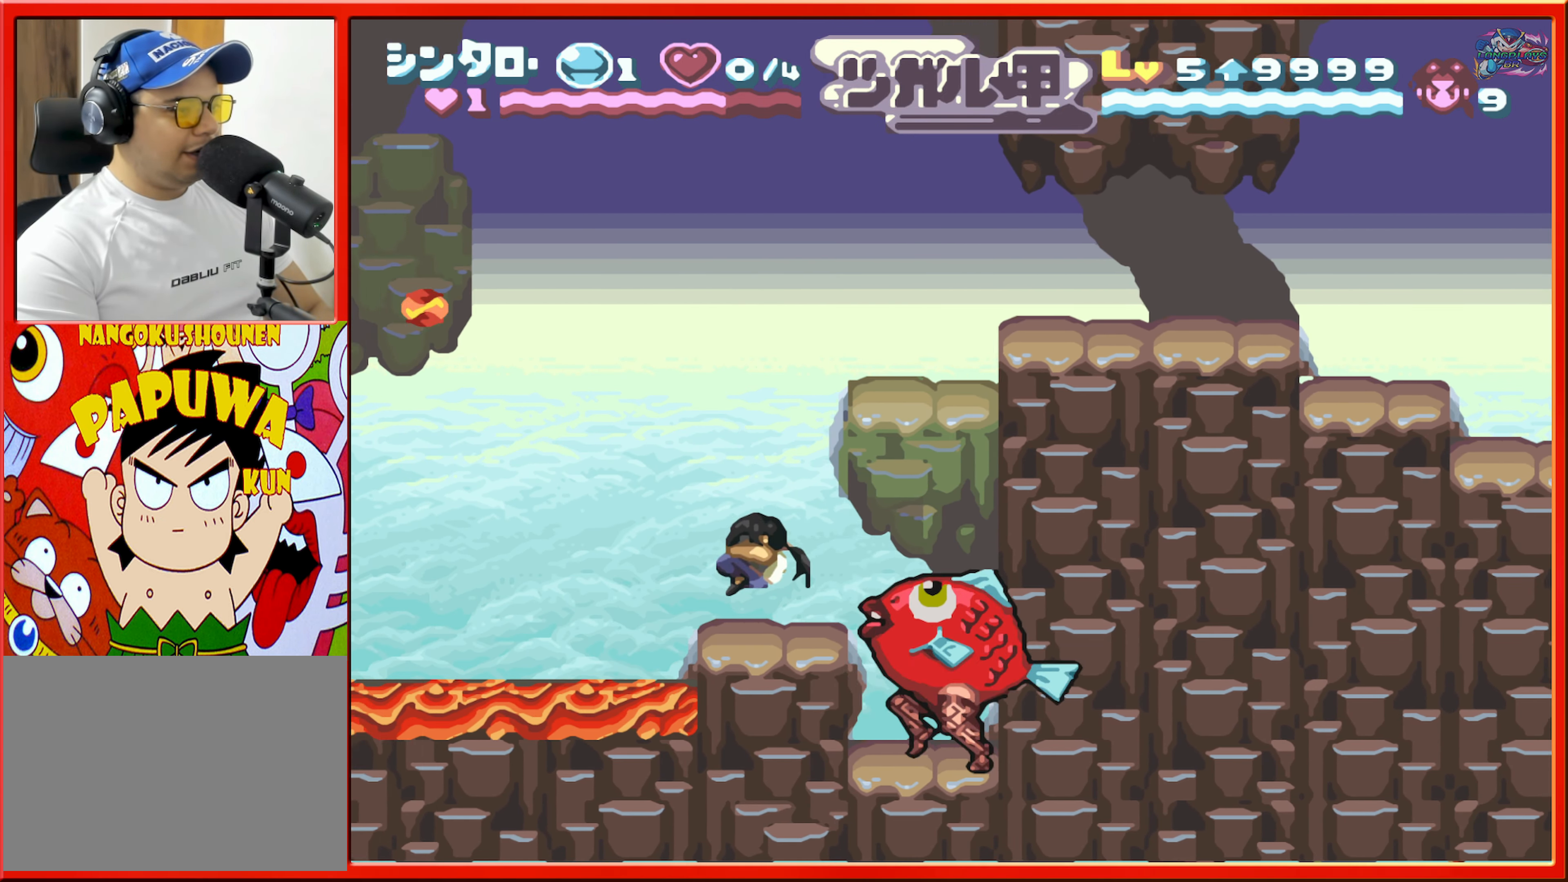
{"buttons": ["B", "DPAD_RIGHT"], "events": [[33, "DPAD_RIGHT", "down"], [183, "B", "down"]]}
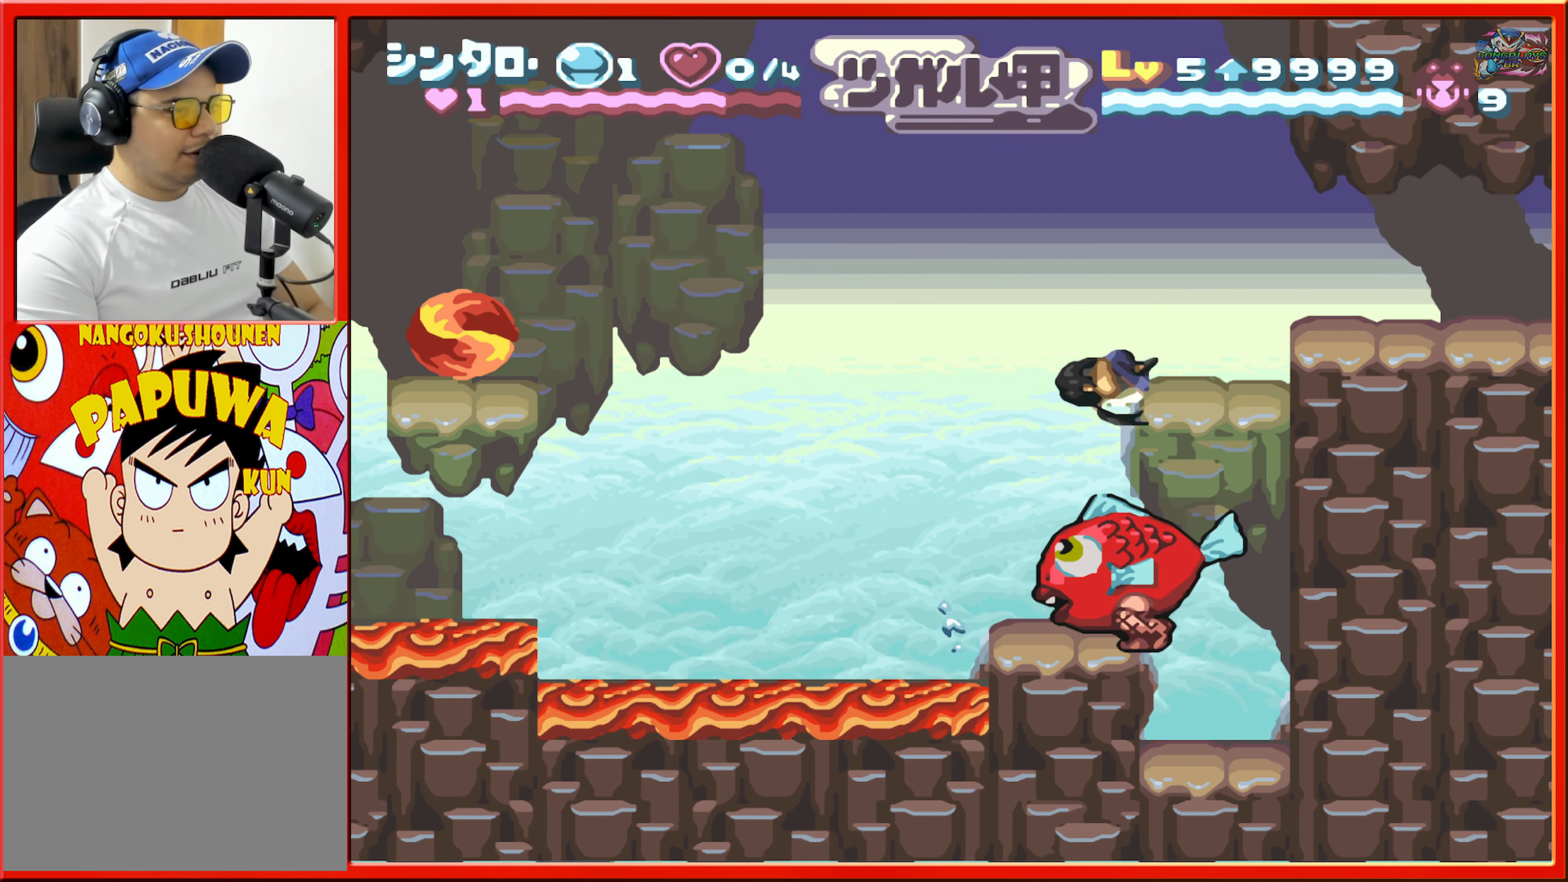
{"buttons": ["DPAD_LEFT"], "events": [[134, "B", "up"], [217, "DPAD_RIGHT", "up"], [417, "DPAD_LEFT", "down"]]}
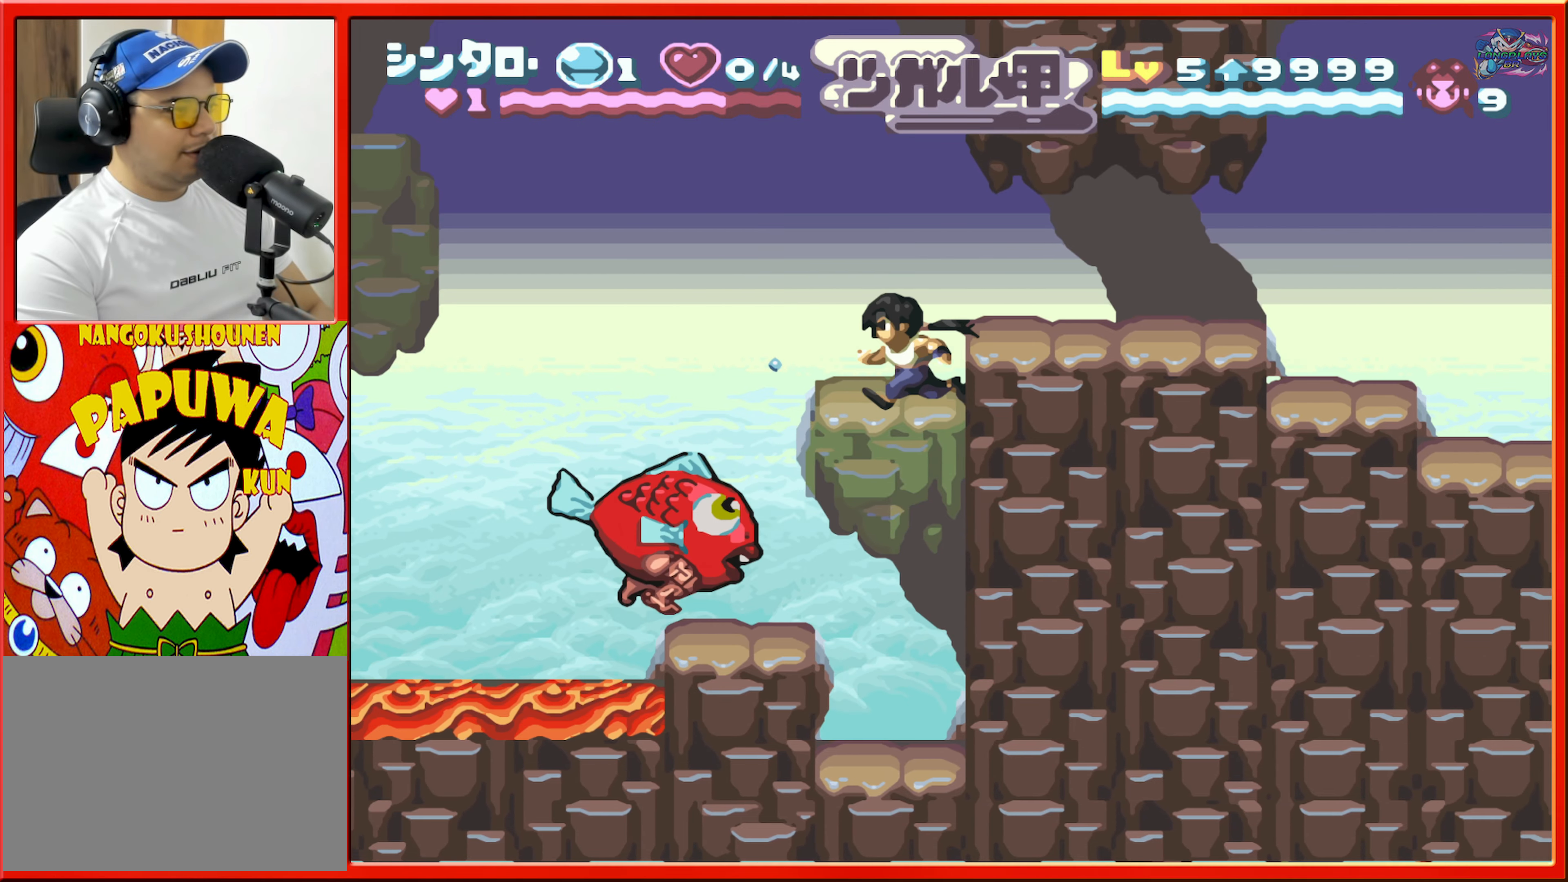
{"buttons": ["DPAD_RIGHT"], "events": [[17, "DPAD_LEFT", "up"], [184, "DPAD_RIGHT", "down"], [200, "B", "down"], [334, "B", "up"]]}
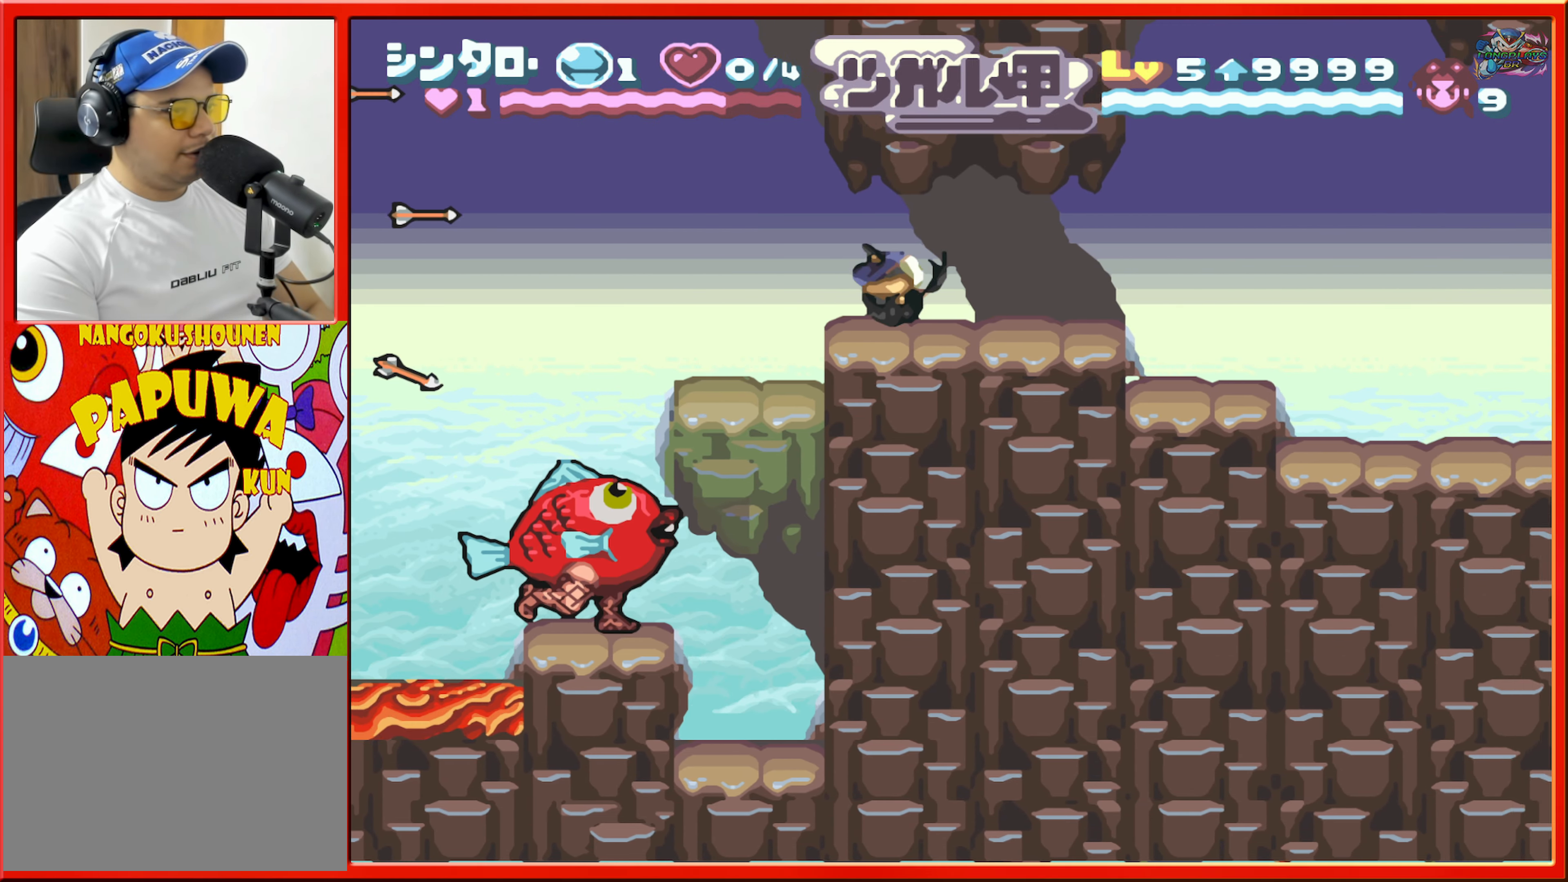
{"buttons": ["DPAD_RIGHT"], "events": []}
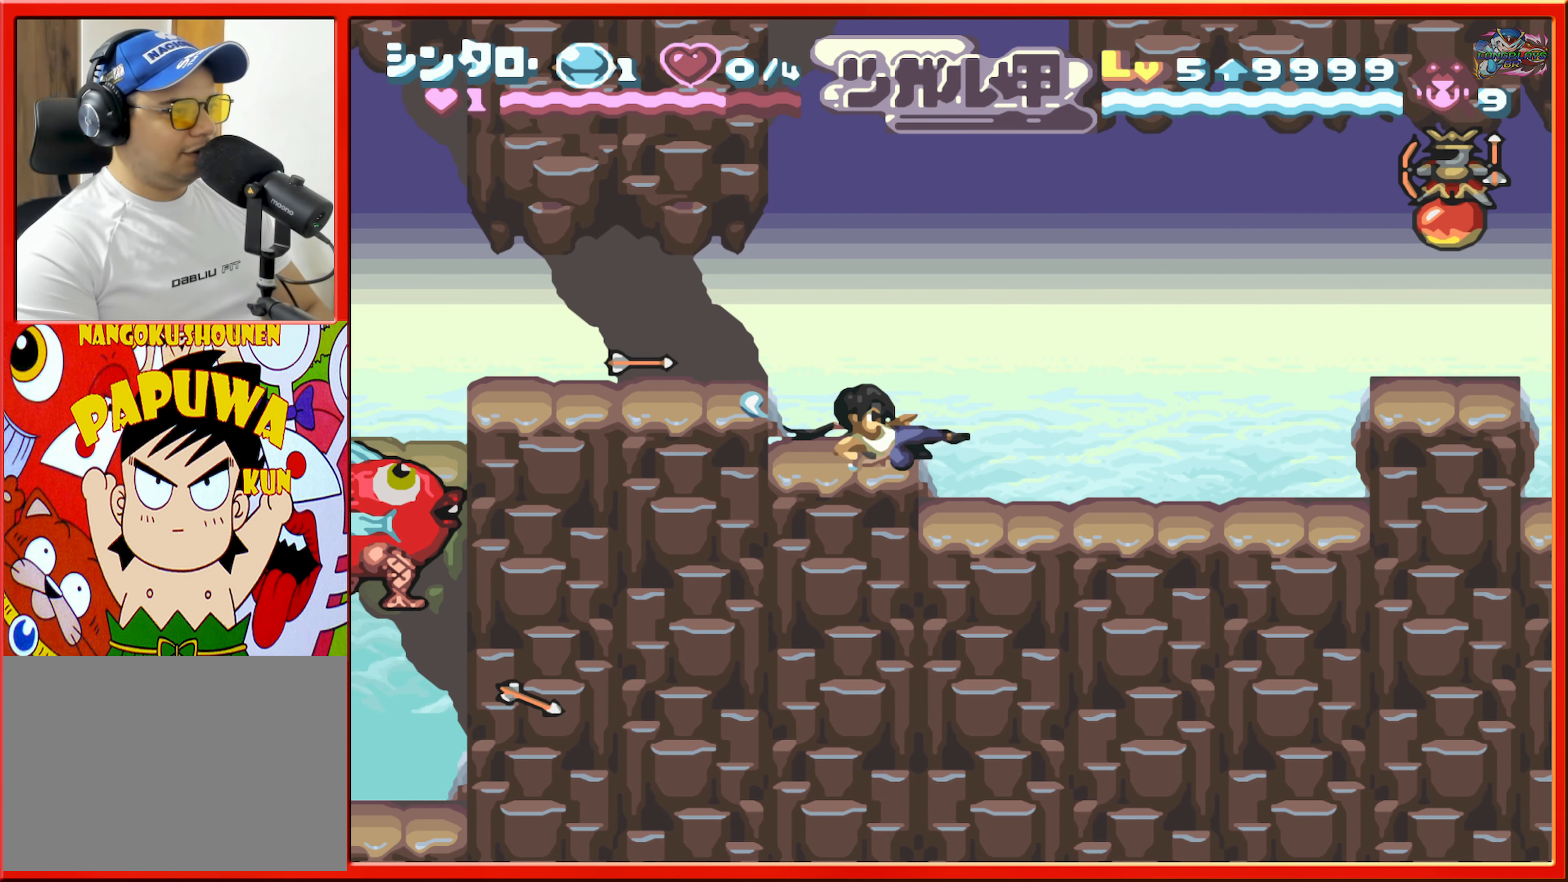
{"buttons": ["DPAD_RIGHT"], "events": []}
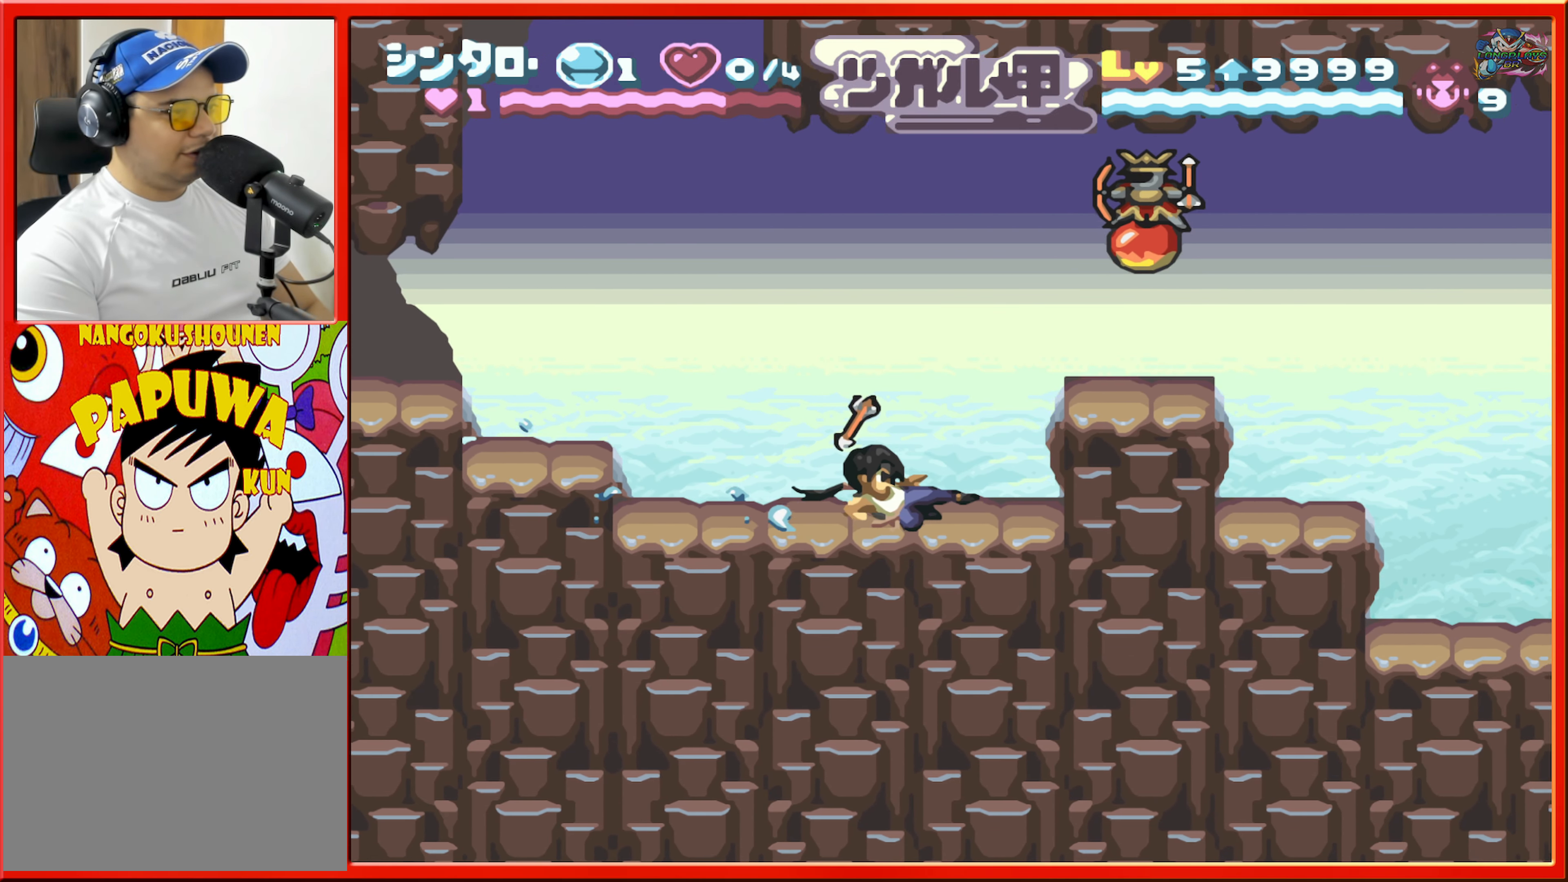
{"buttons": ["B"], "events": [[184, "DPAD_RIGHT", "up"], [450, "B", "down"]]}
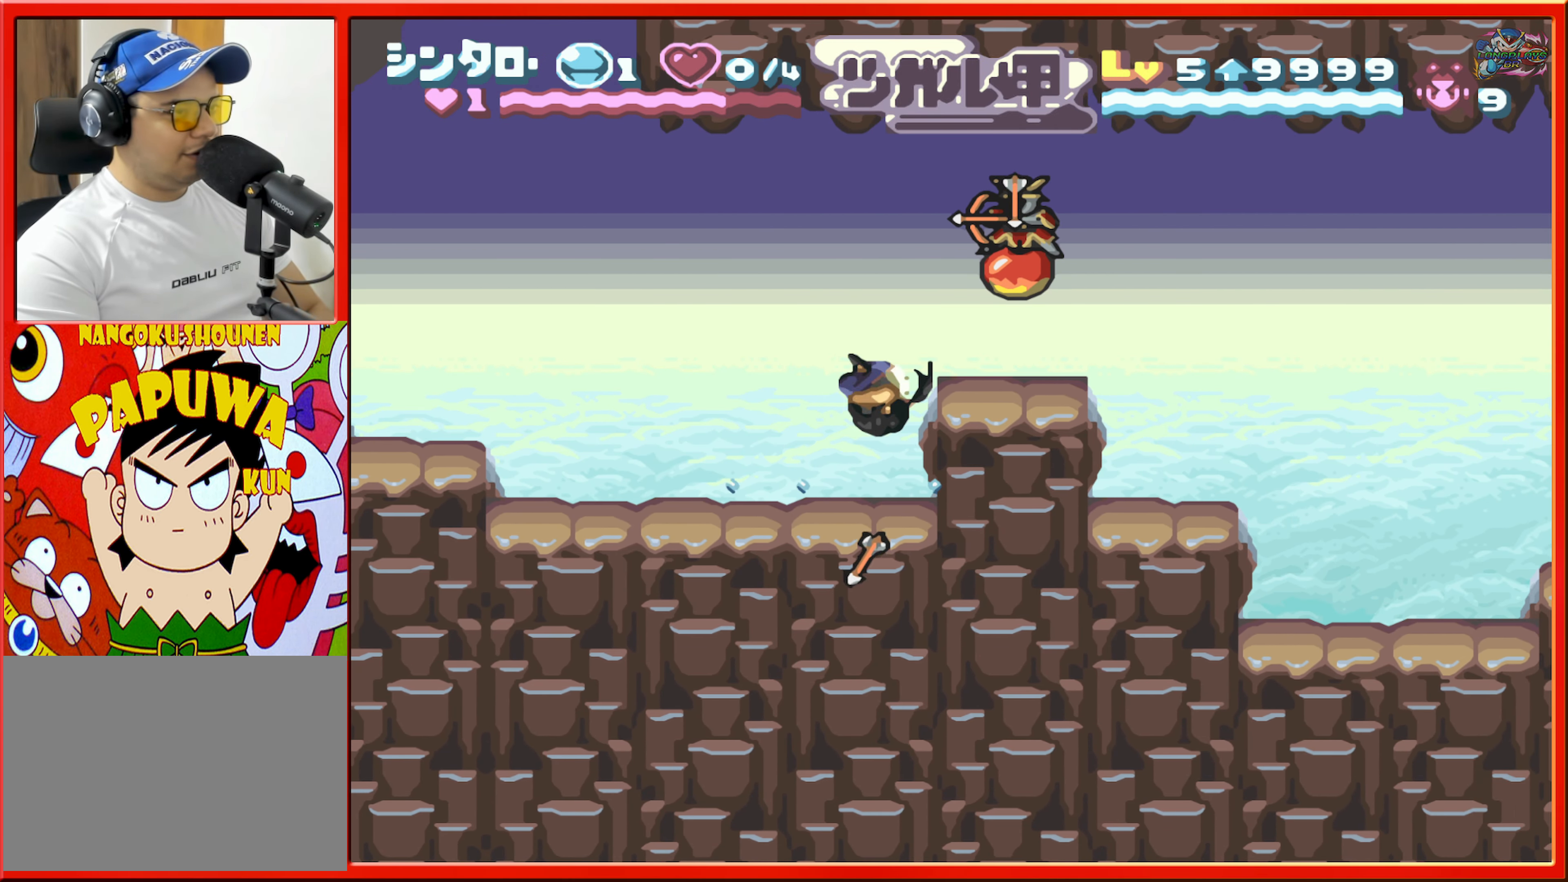
{"buttons": [], "events": [[100, "DPAD_RIGHT", "down"], [200, "Y", "down"], [234, "B", "up"], [234, "DPAD_RIGHT", "up"], [300, "Y", "up"]]}
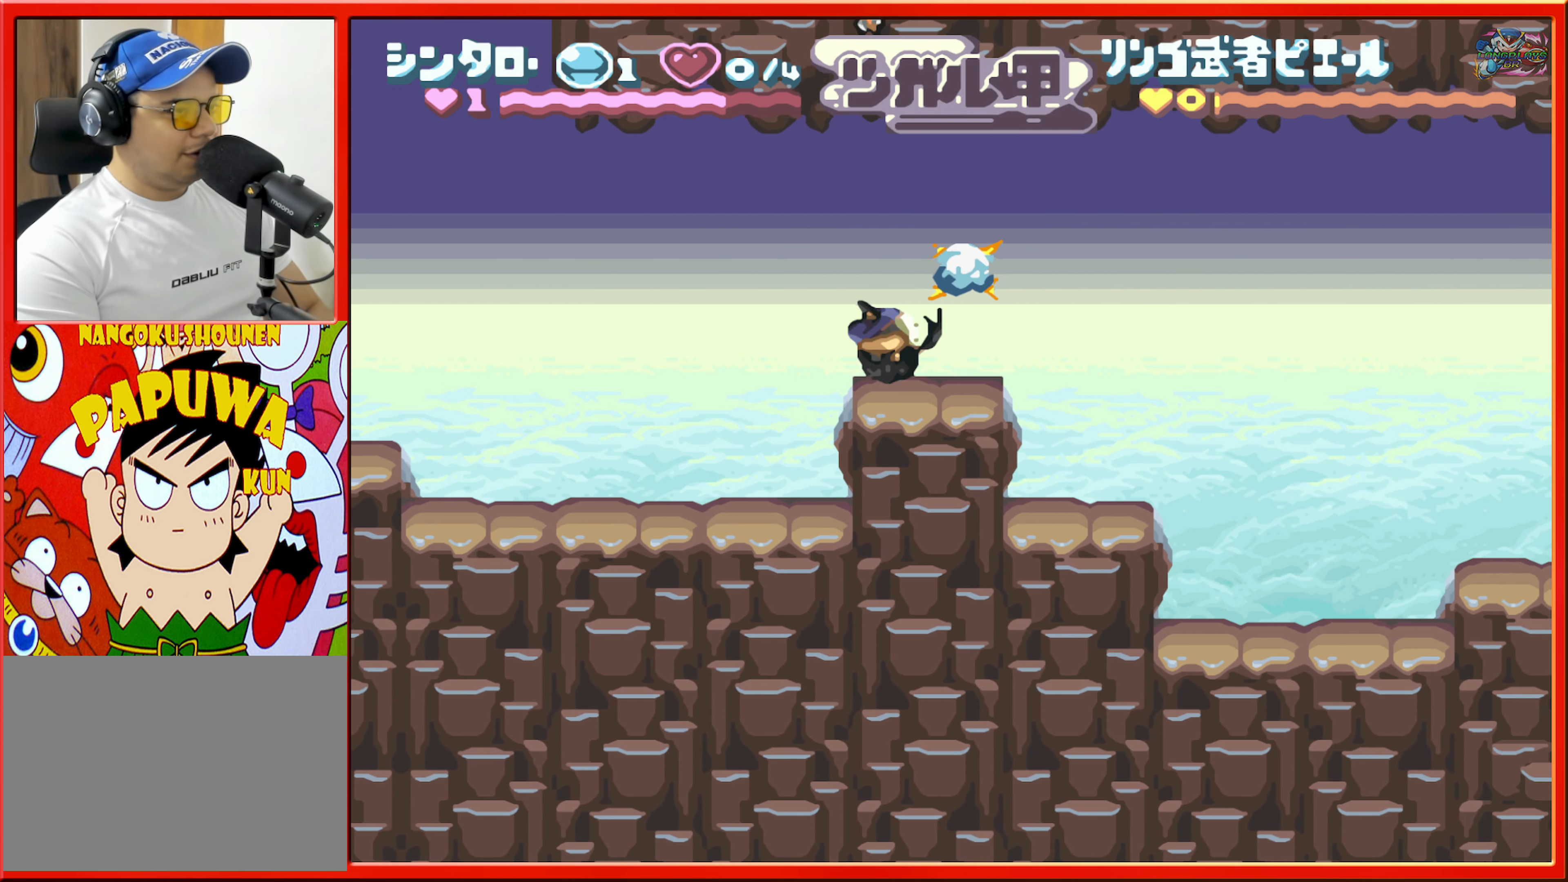
{"buttons": ["DPAD_RIGHT"], "events": [[34, "DPAD_RIGHT", "down"]]}
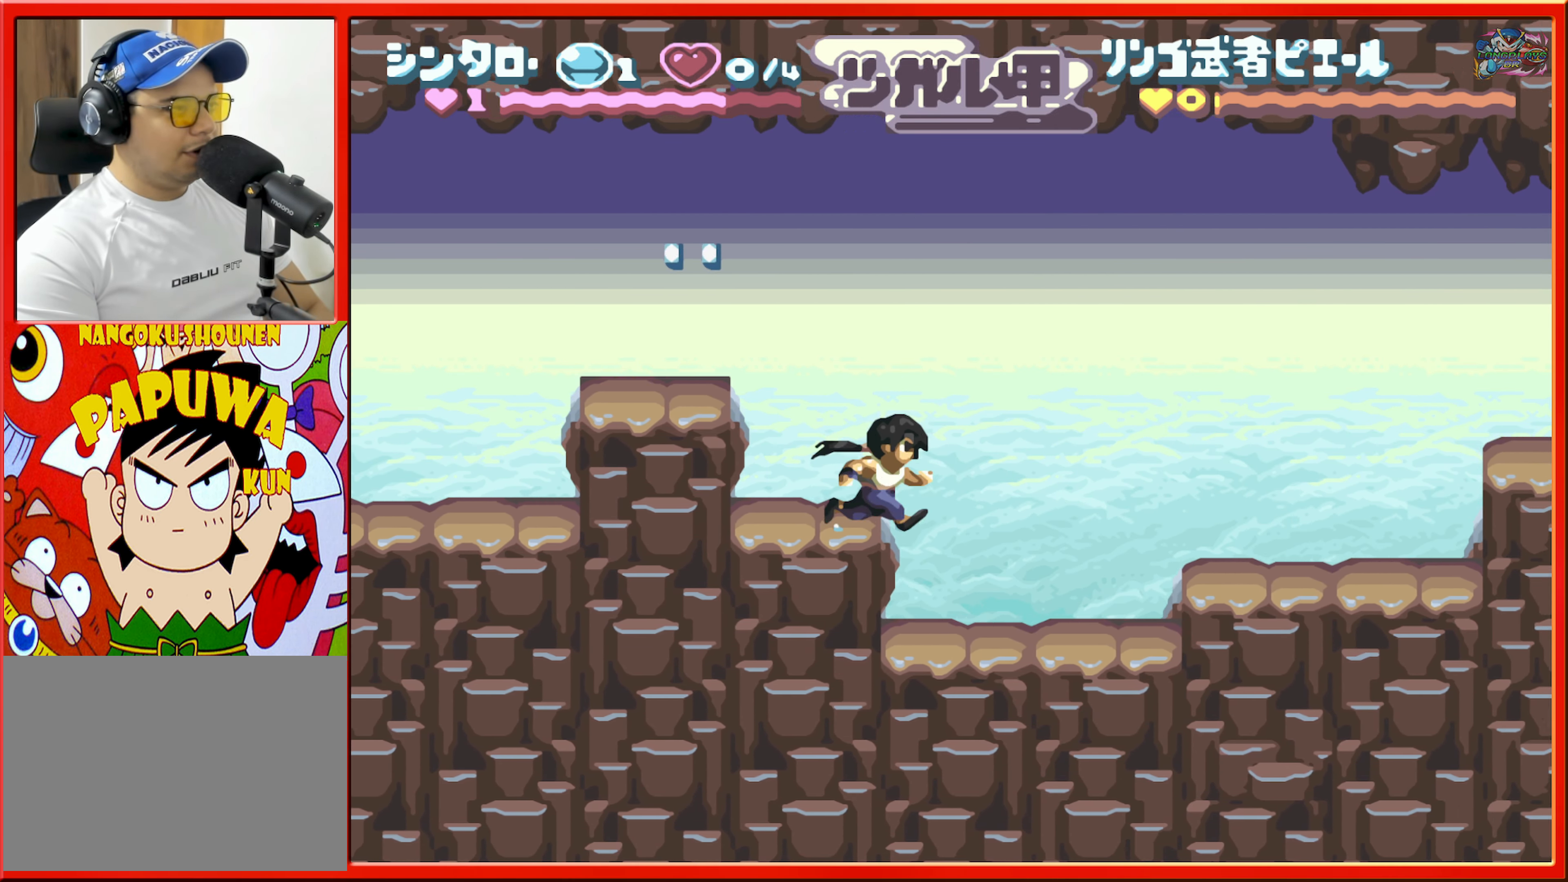
{"buttons": ["B", "DPAD_RIGHT"], "events": [[417, "B", "down"]]}
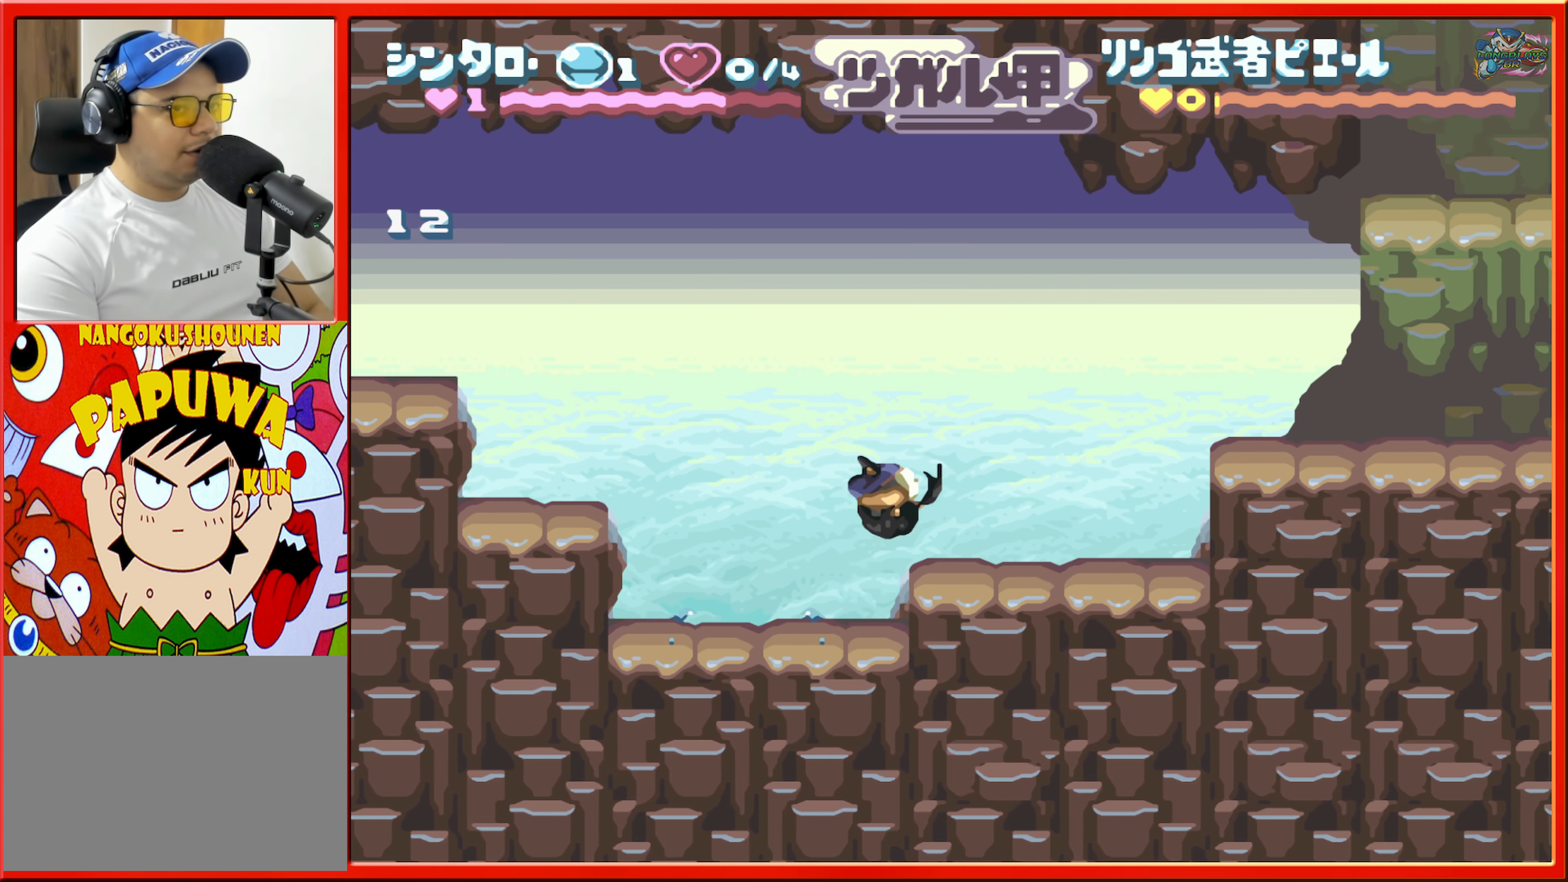
{"buttons": ["B", "DPAD_RIGHT"], "events": [[50, "B", "up"], [434, "B", "down"]]}
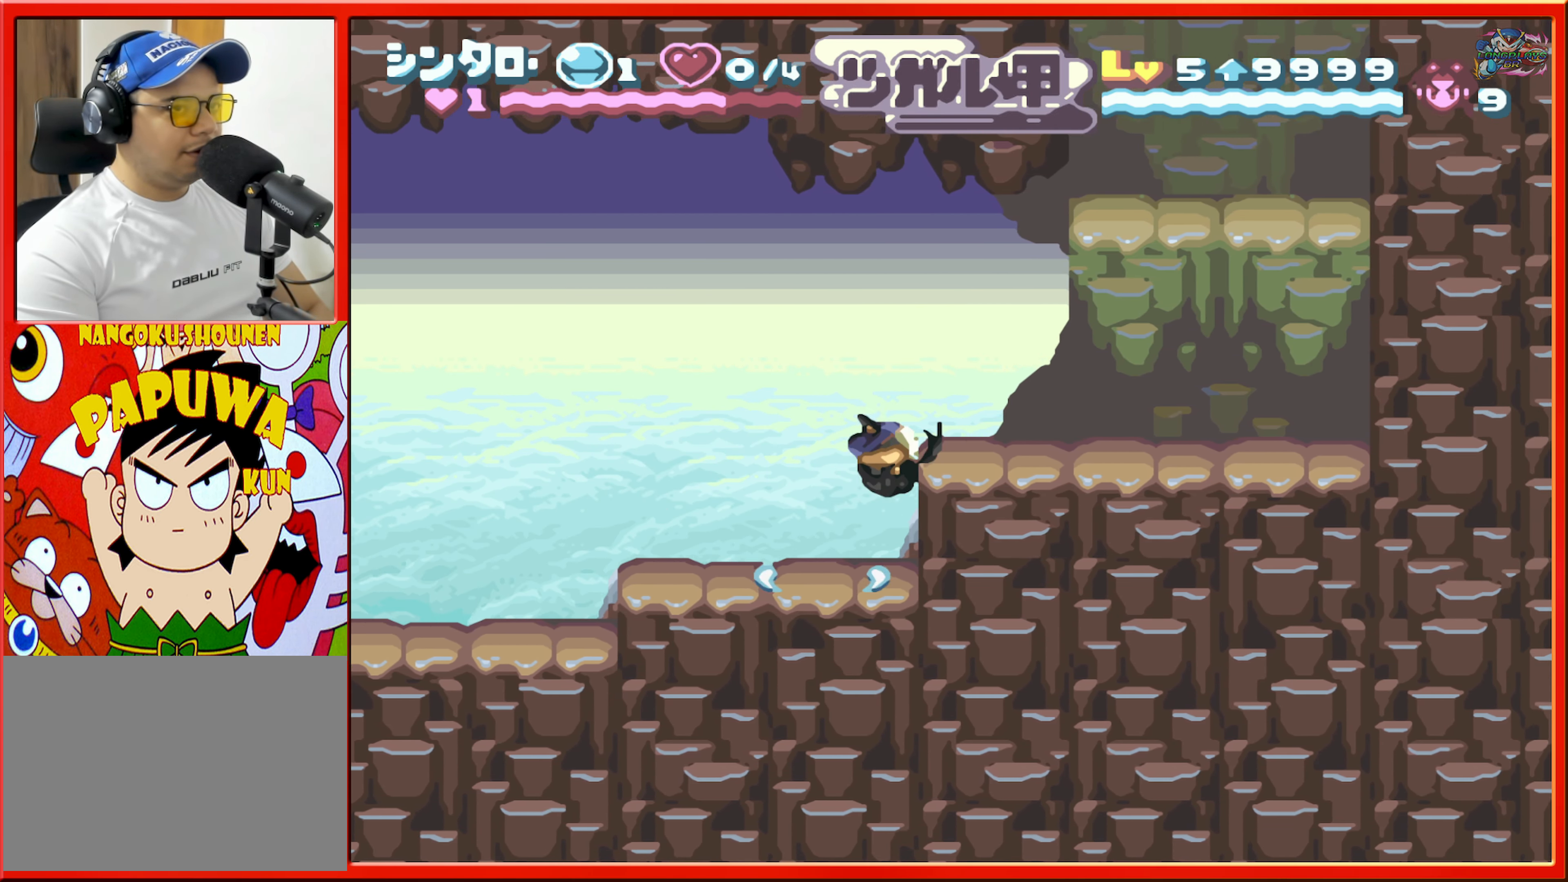
{"buttons": ["B"], "events": [[84, "B", "up"], [434, "B", "down"], [500, "DPAD_RIGHT", "up"]]}
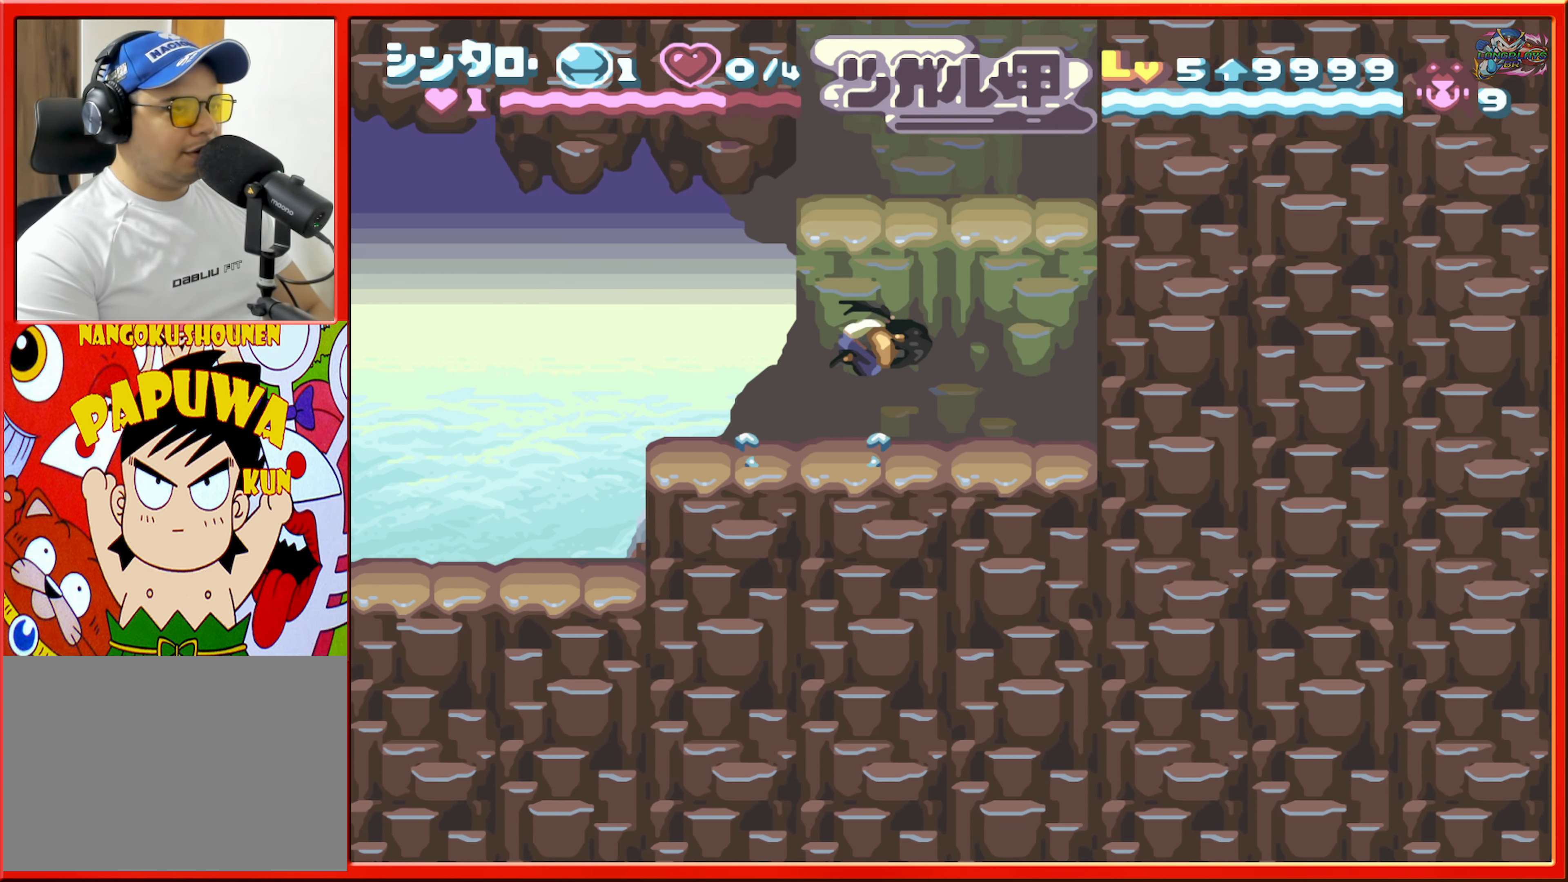
{"buttons": [], "events": [[400, "B", "up"]]}
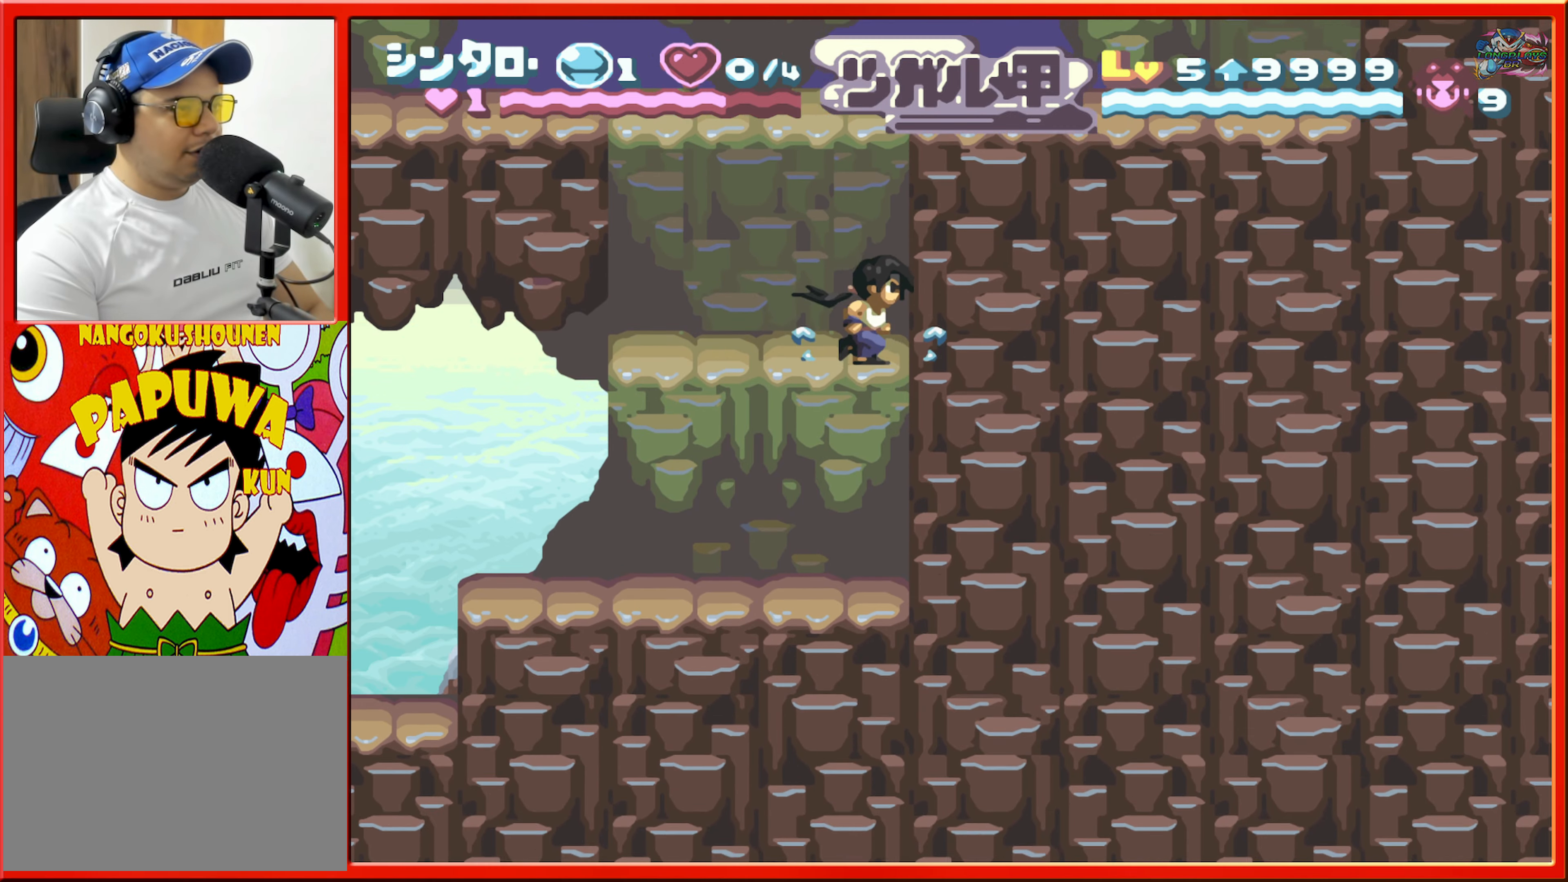
{"buttons": ["B", "DPAD_LEFT"], "events": [[150, "DPAD_LEFT", "down"], [433, "B", "down"]]}